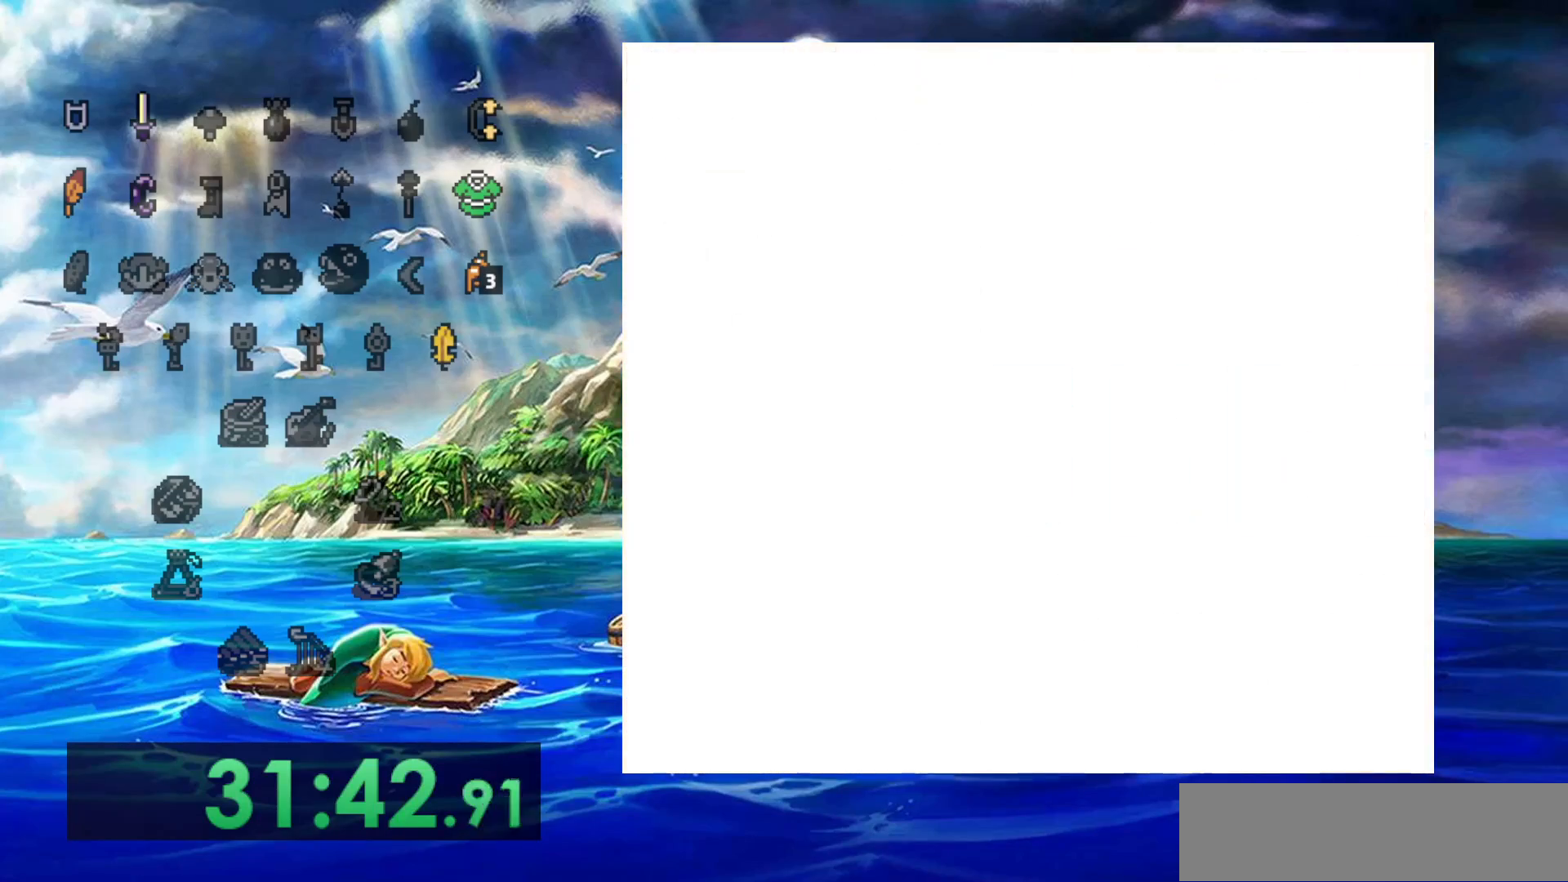
Gameplay with a controller (Nintendo layout); each line is a JSON object with the inputs held at the frame after it. "events" lists button and stick changes between this image and that frame as [ms after this image, input, new state], when the widget could be followed in between. Not read: A DPAD_DOWN DPAD_LEFT L3 R3 START.
{"buttons": [], "events": []}
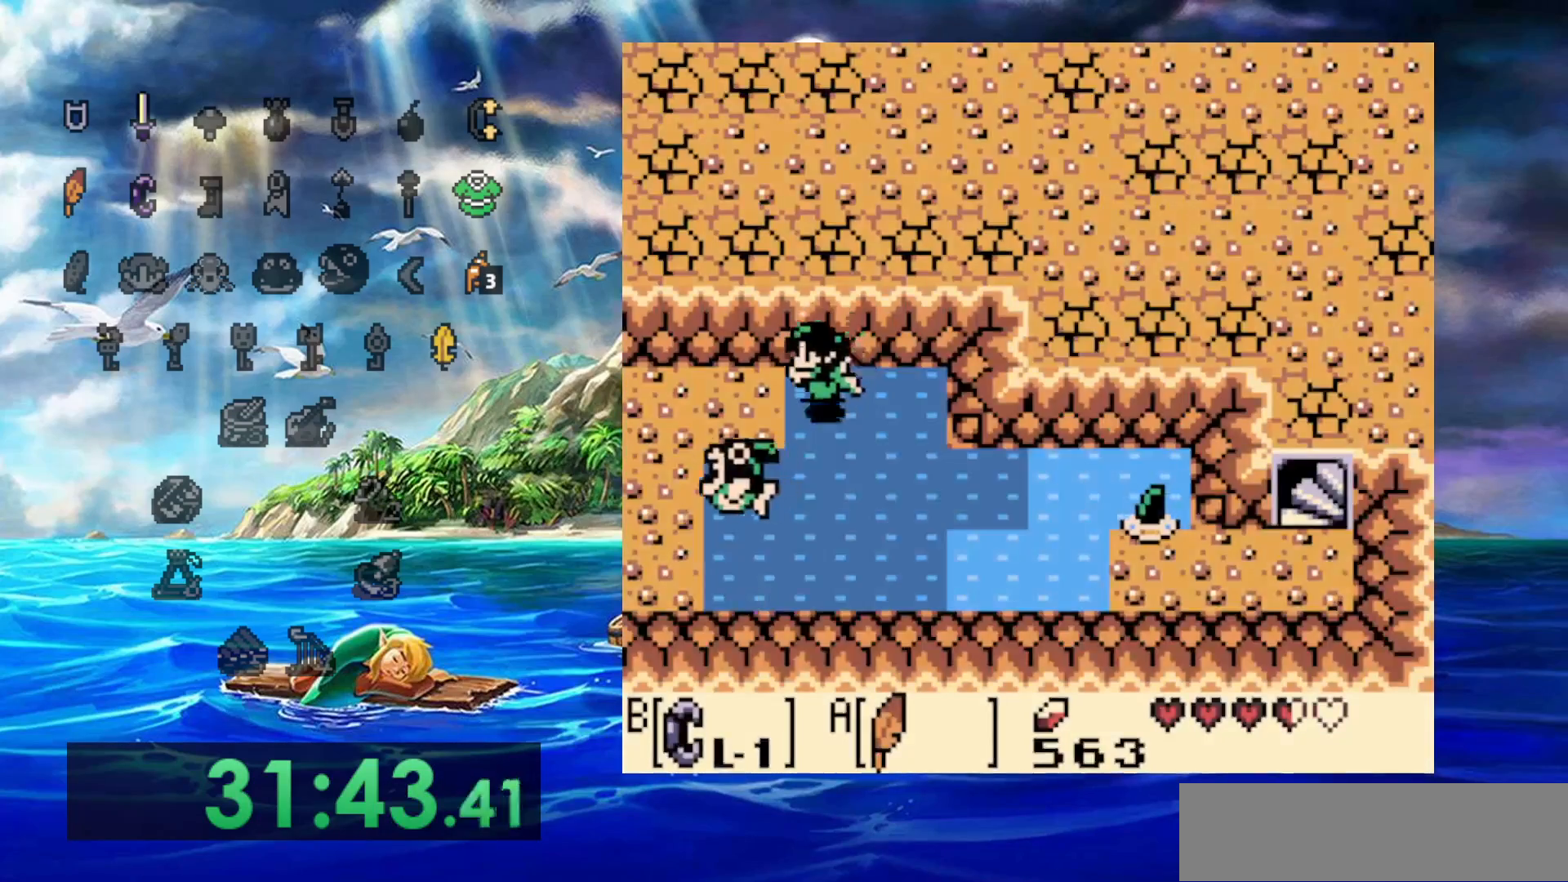
{"buttons": [], "events": []}
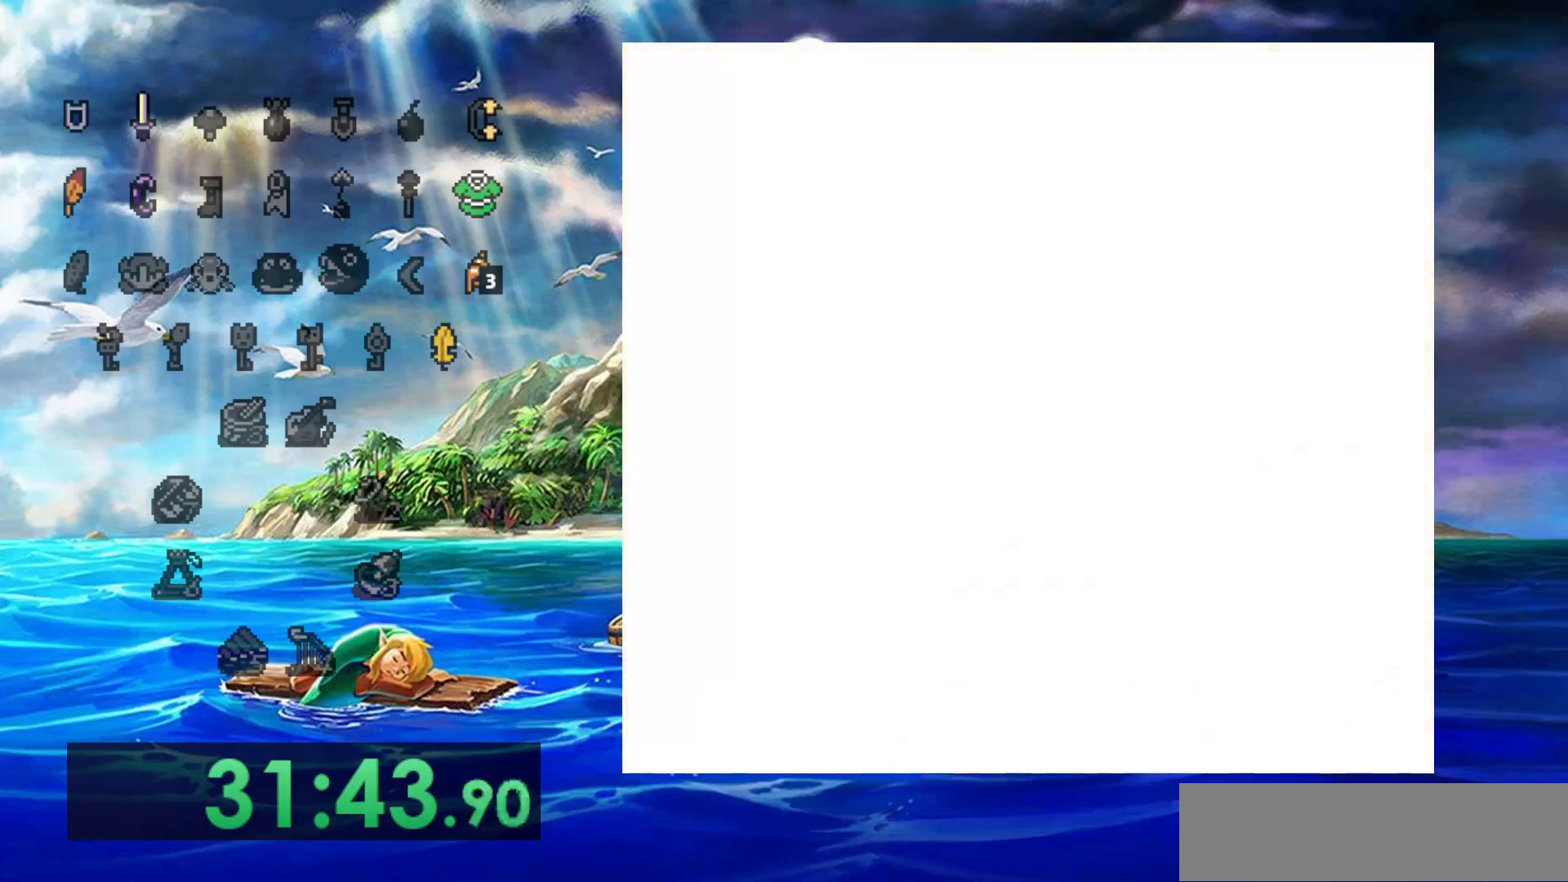
{"buttons": [], "events": []}
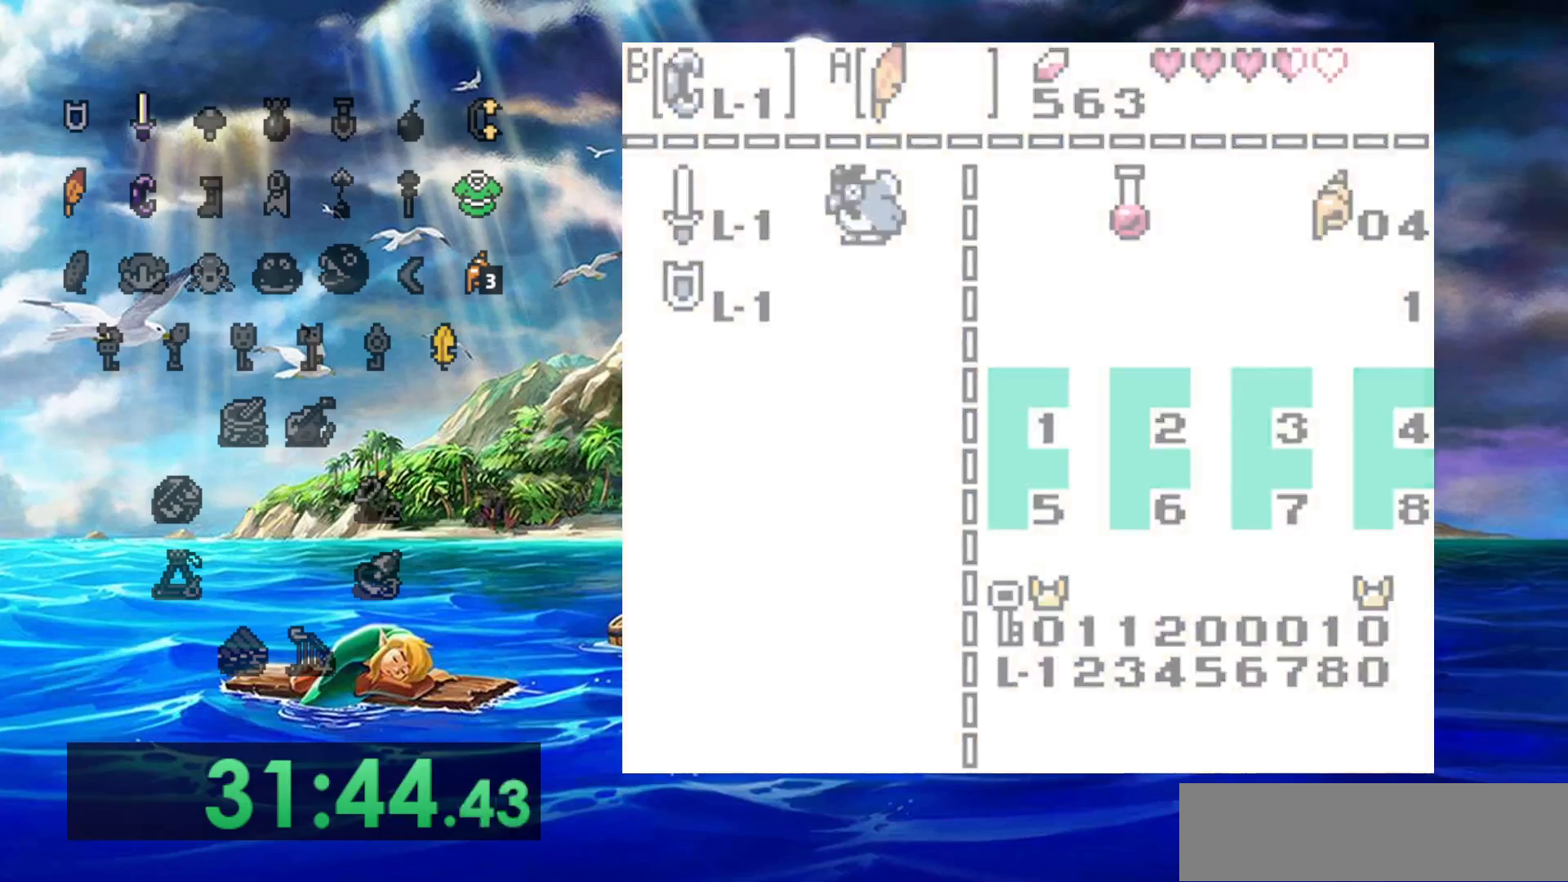
{"buttons": [], "events": []}
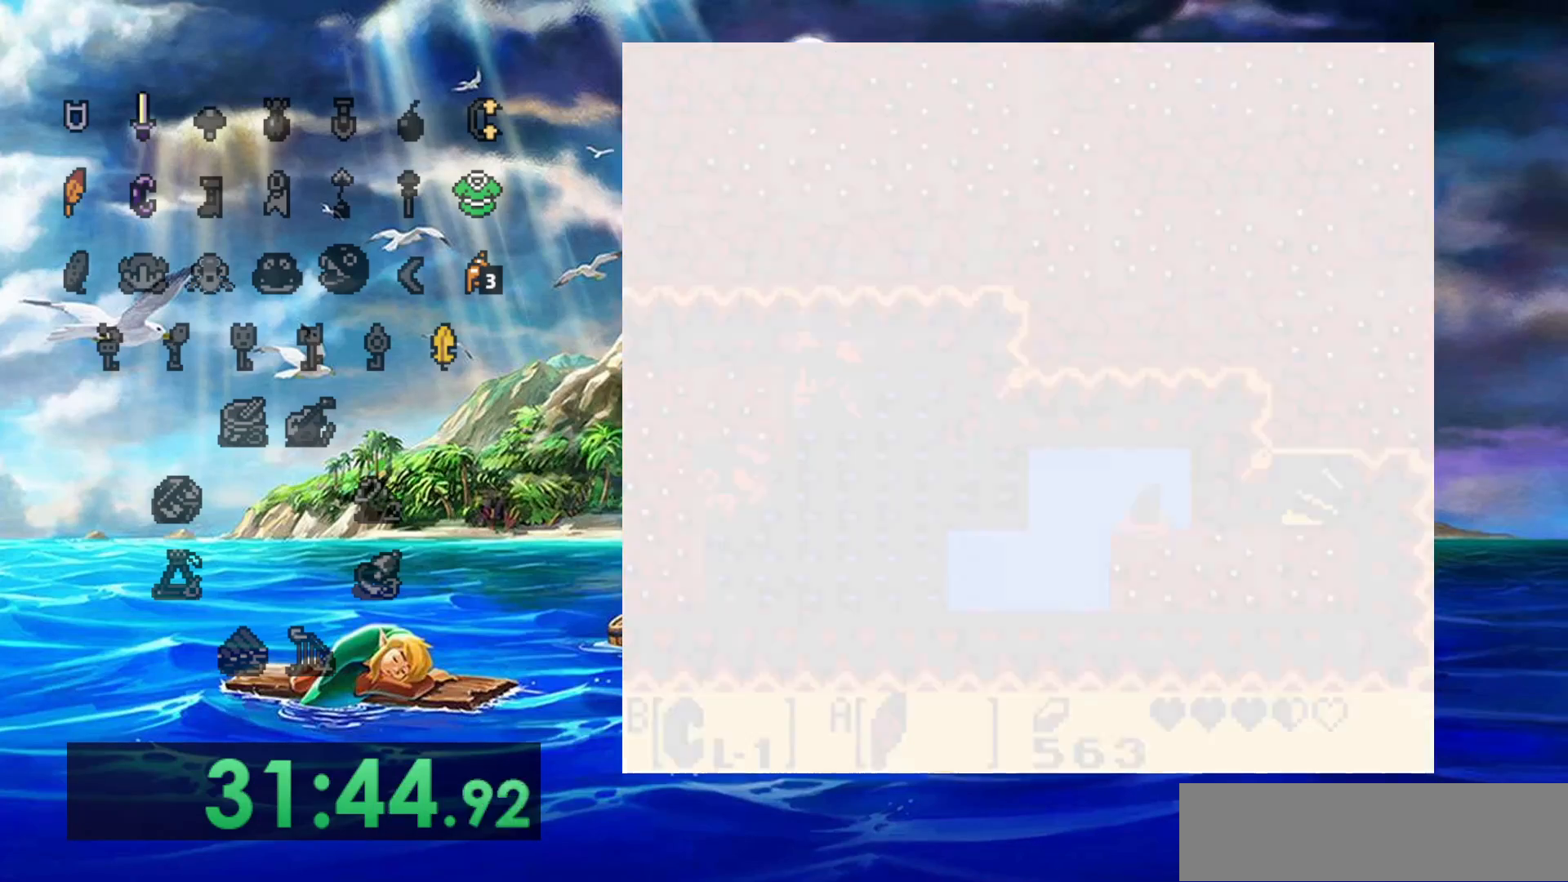
{"buttons": [], "events": []}
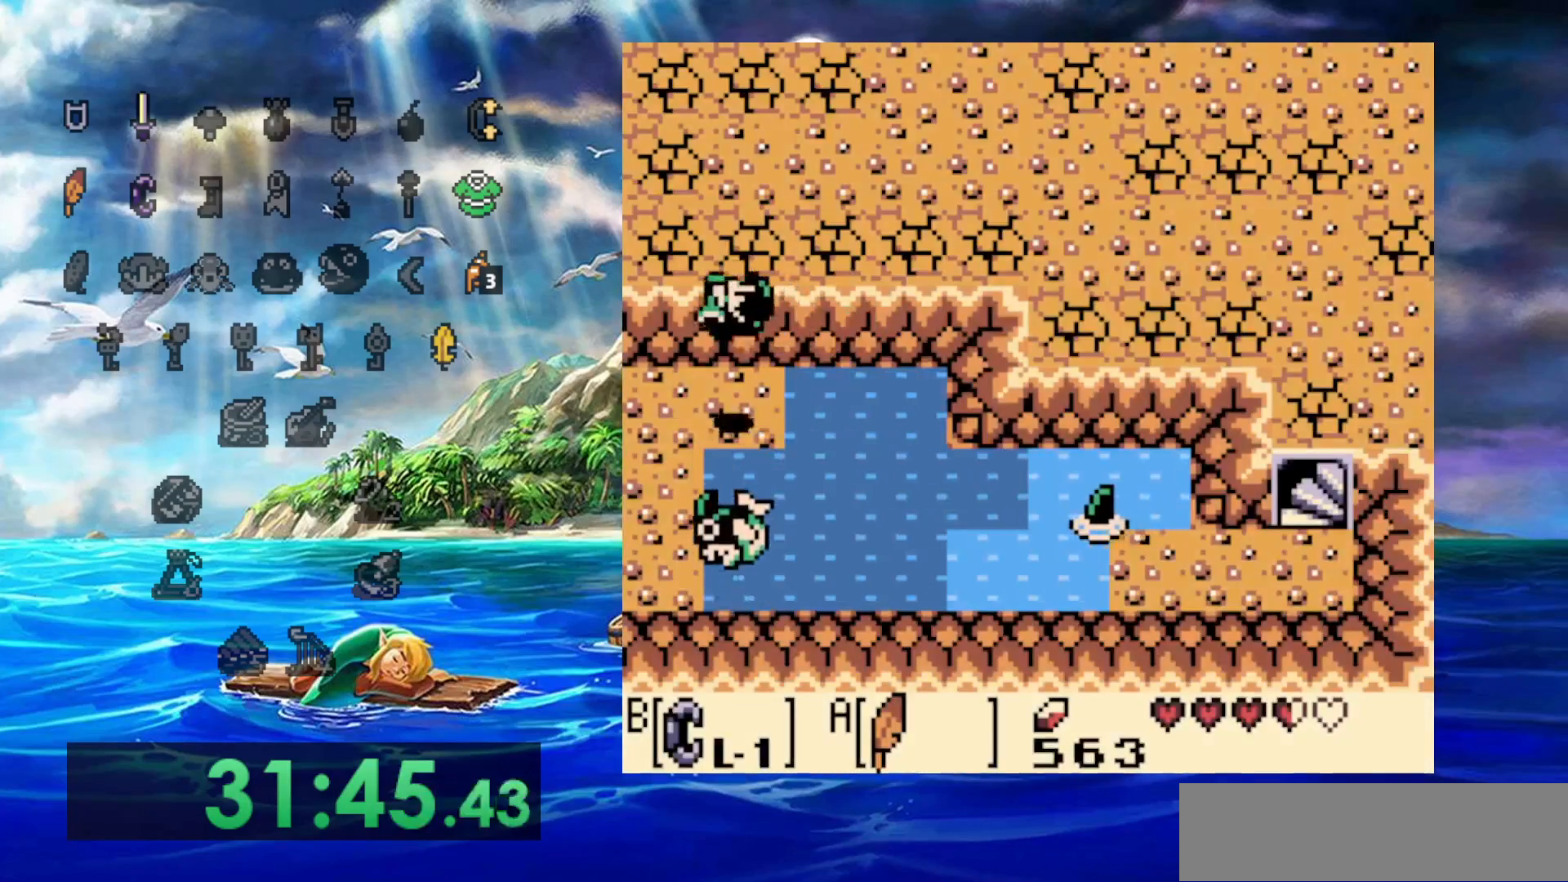
{"buttons": [], "events": []}
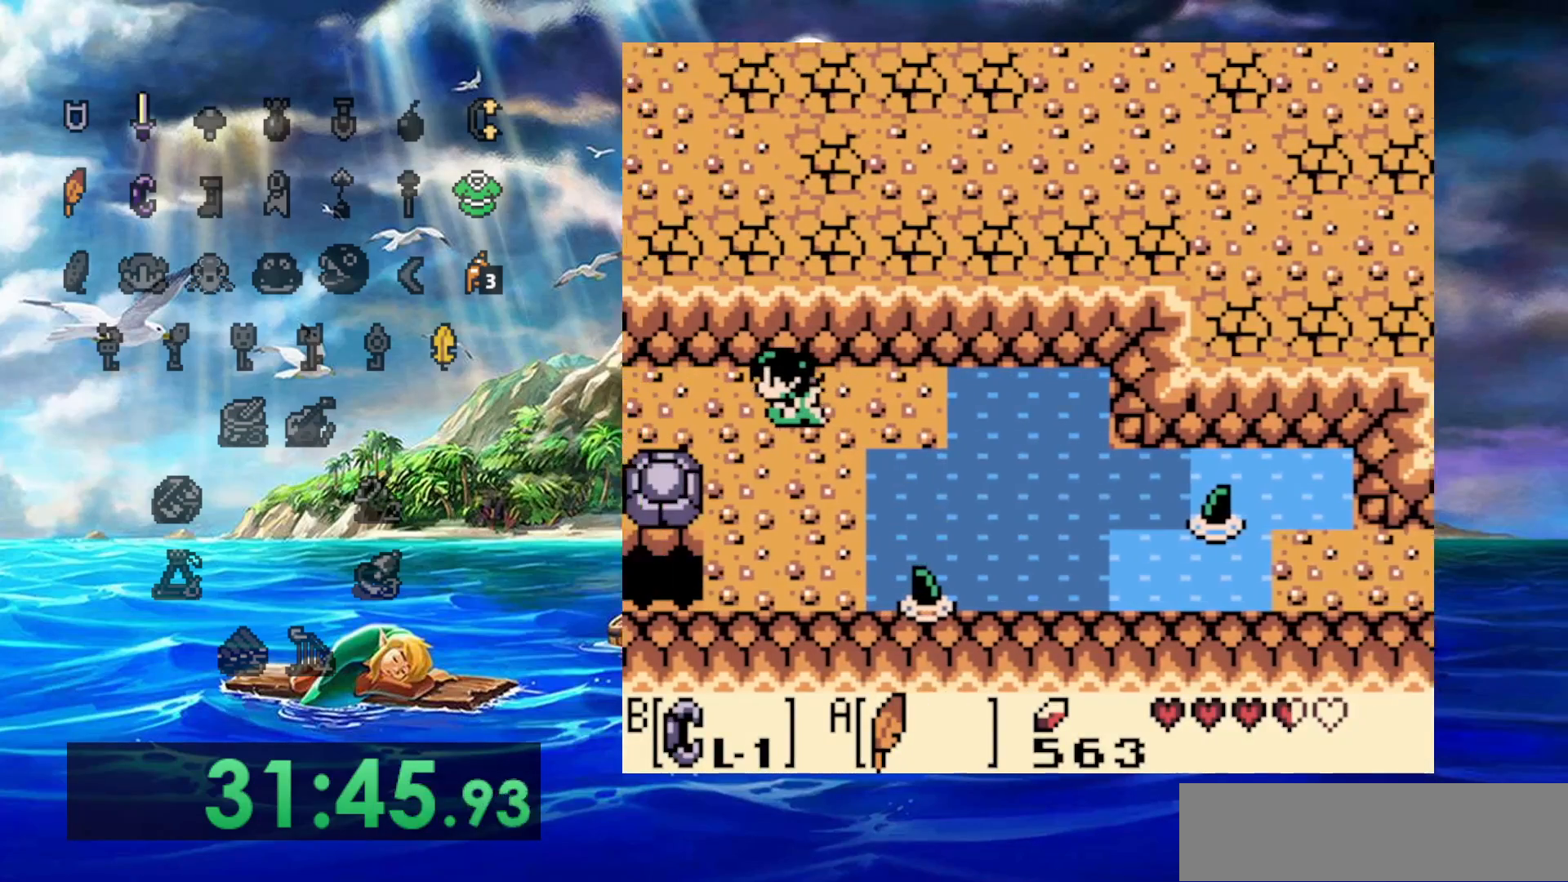
{"buttons": [], "events": []}
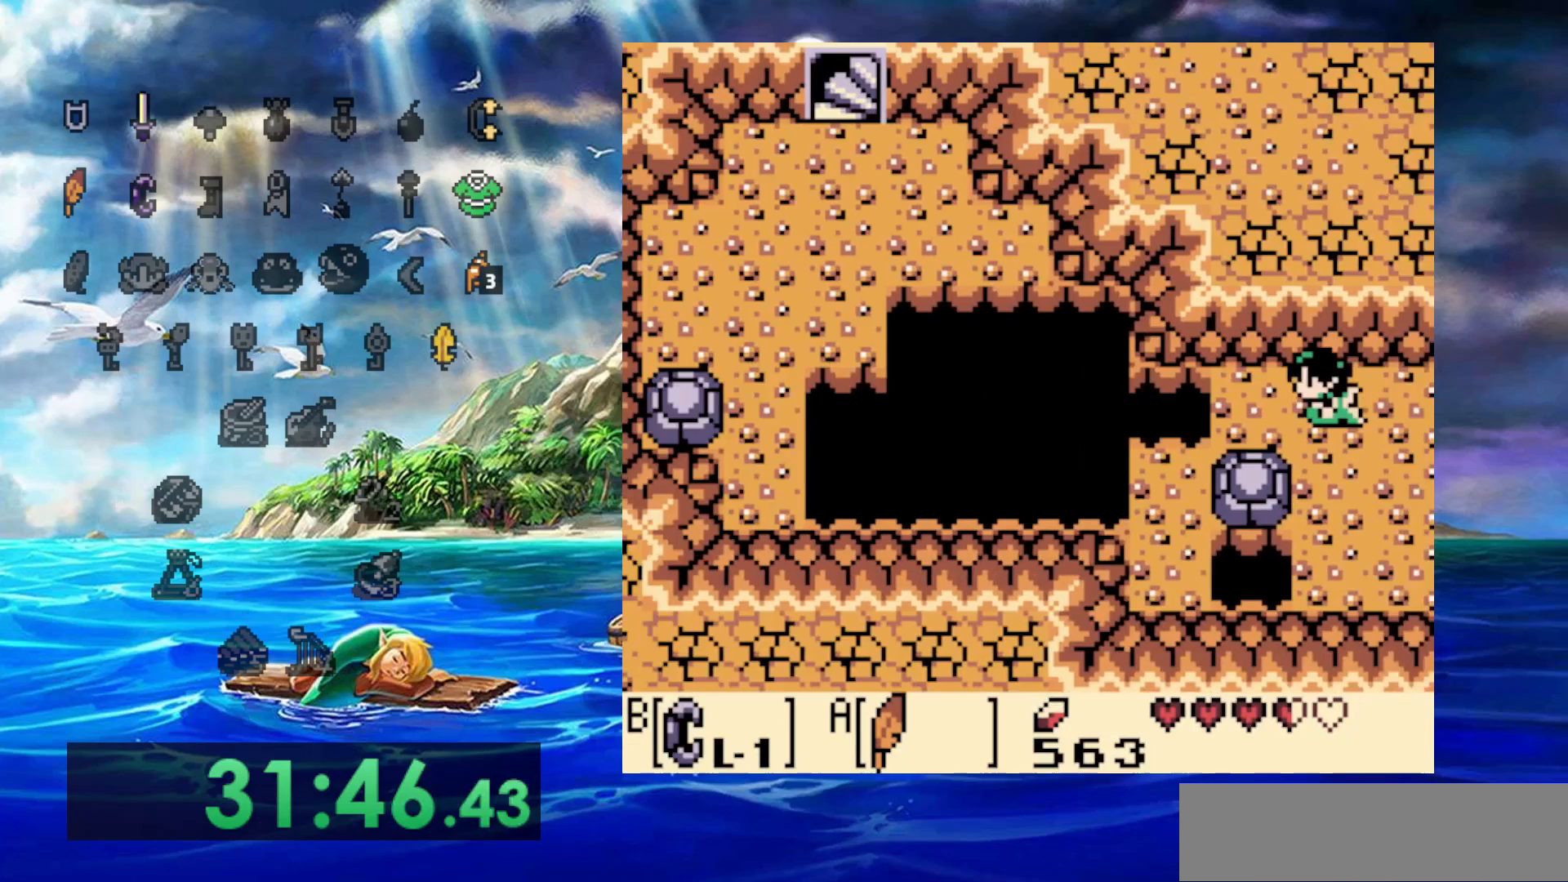
{"buttons": [], "events": []}
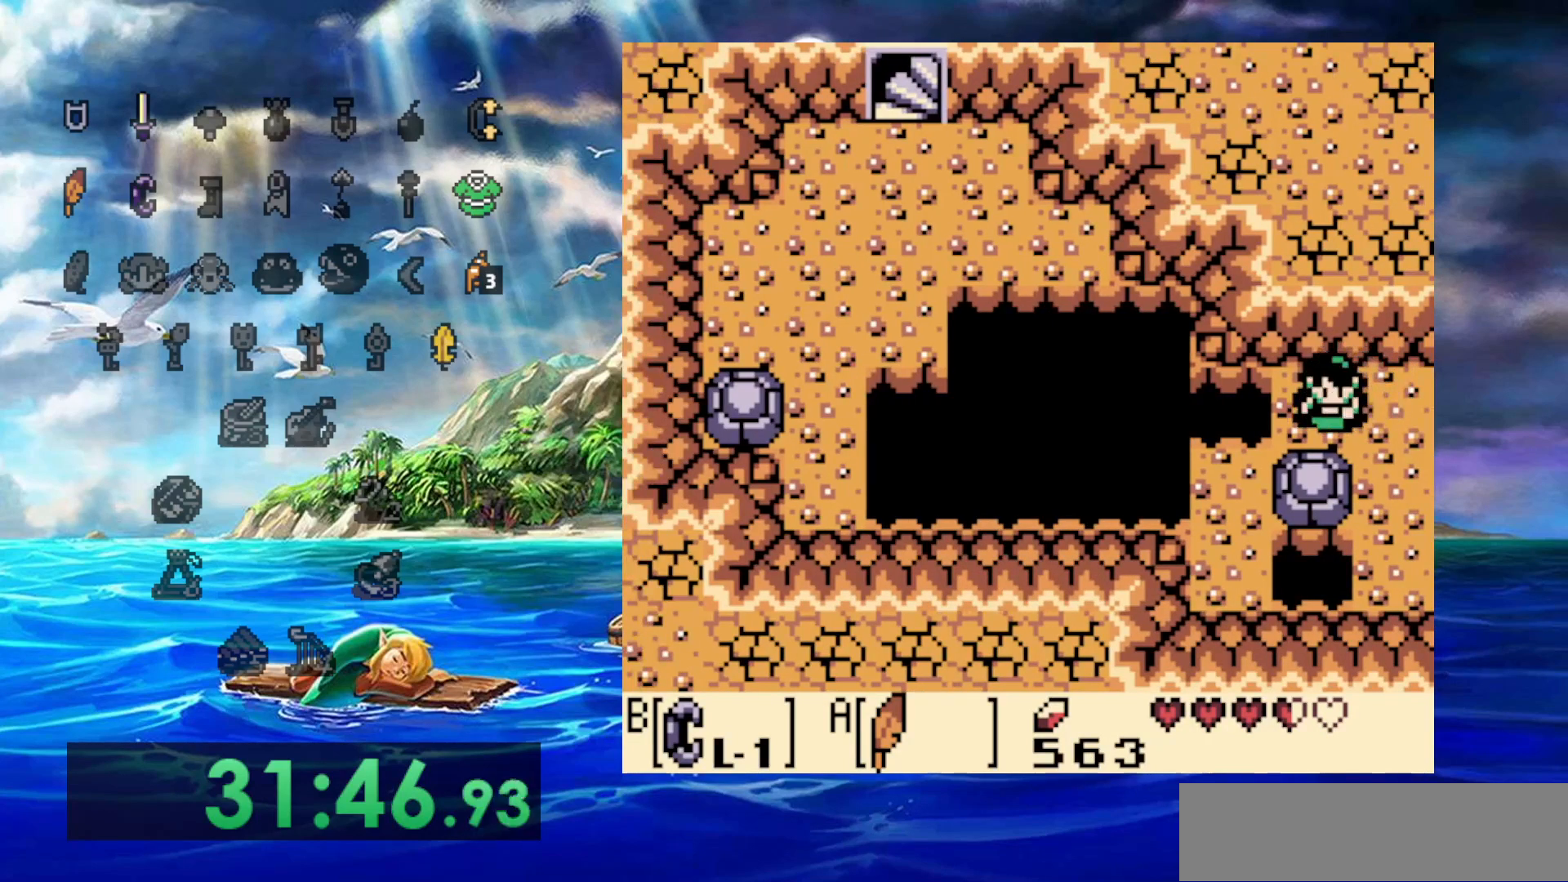
{"buttons": [], "events": []}
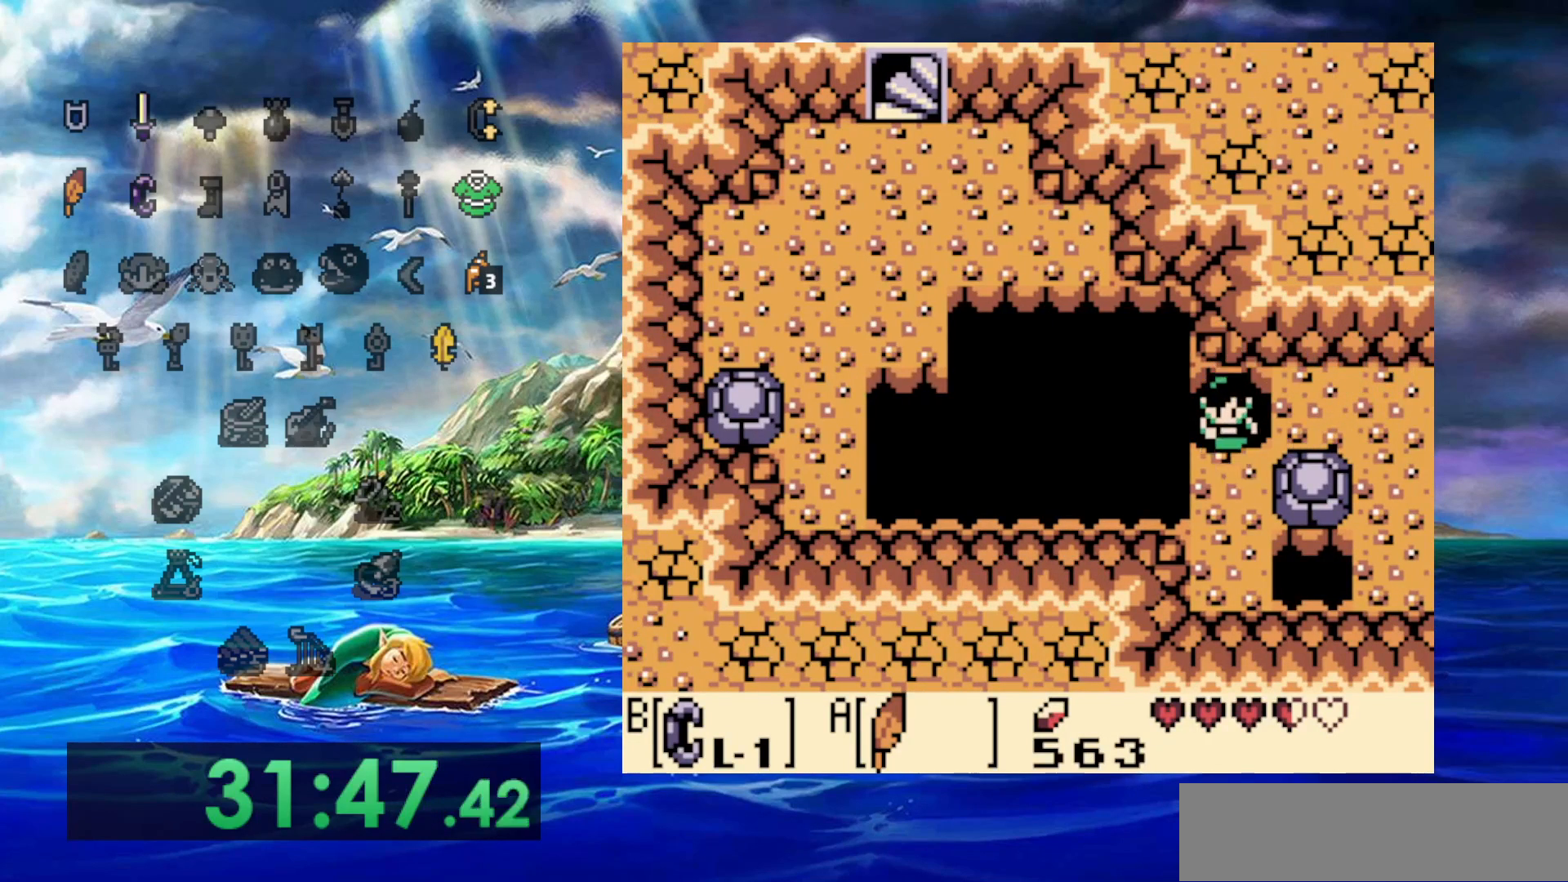
{"buttons": [], "events": [[350, "DPAD_RIGHT", "down"], [467, "DPAD_RIGHT", "up"]]}
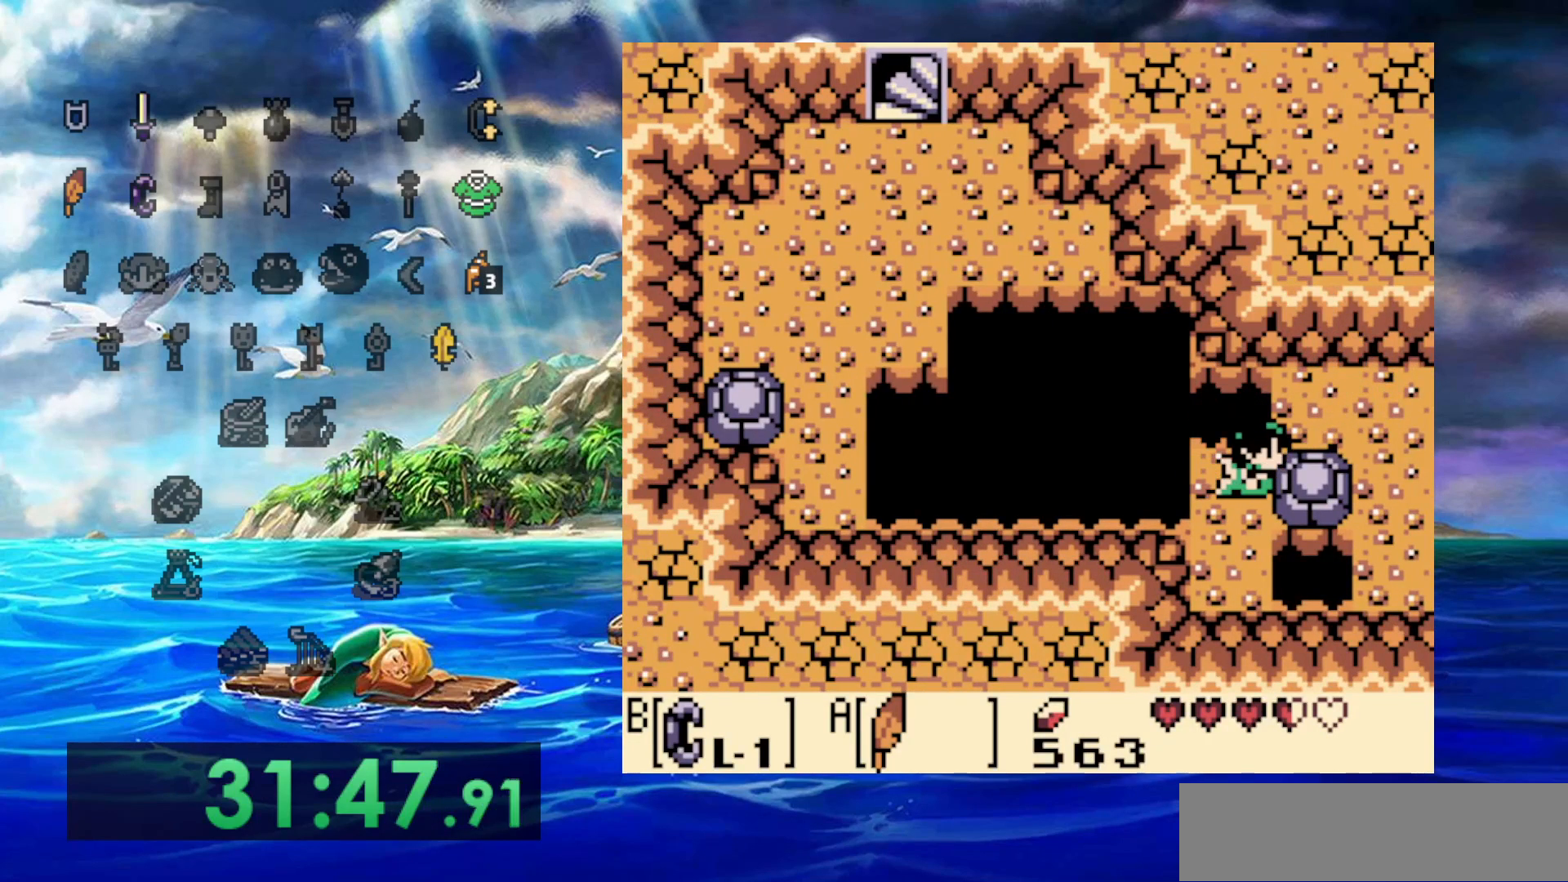
{"buttons": ["DPAD_UP"], "events": [[317, "DPAD_UP", "down"]]}
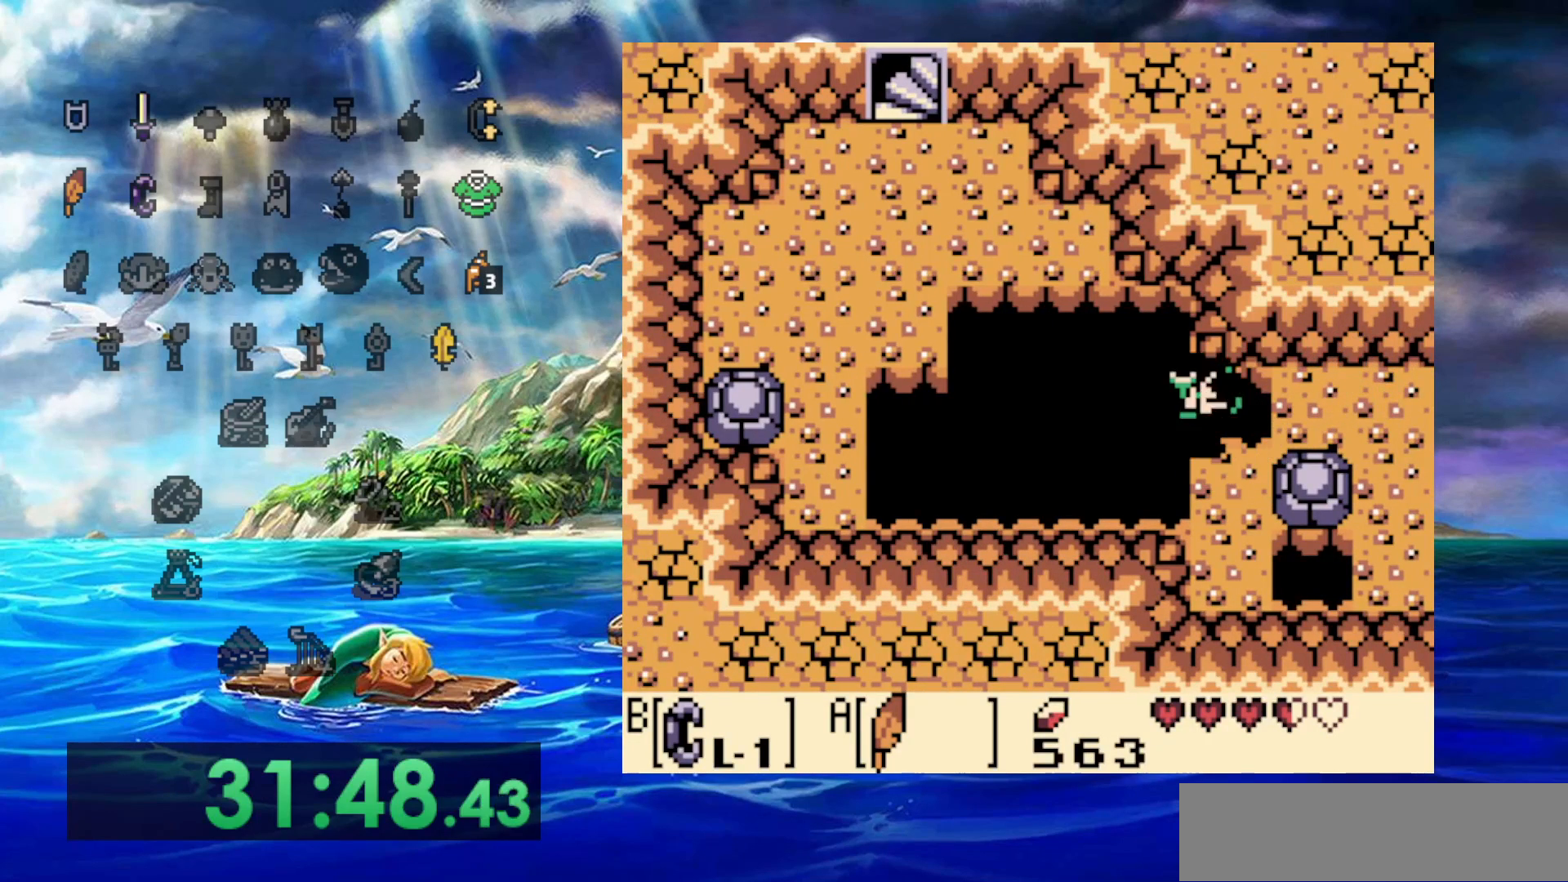
{"buttons": ["DPAD_UP"], "events": []}
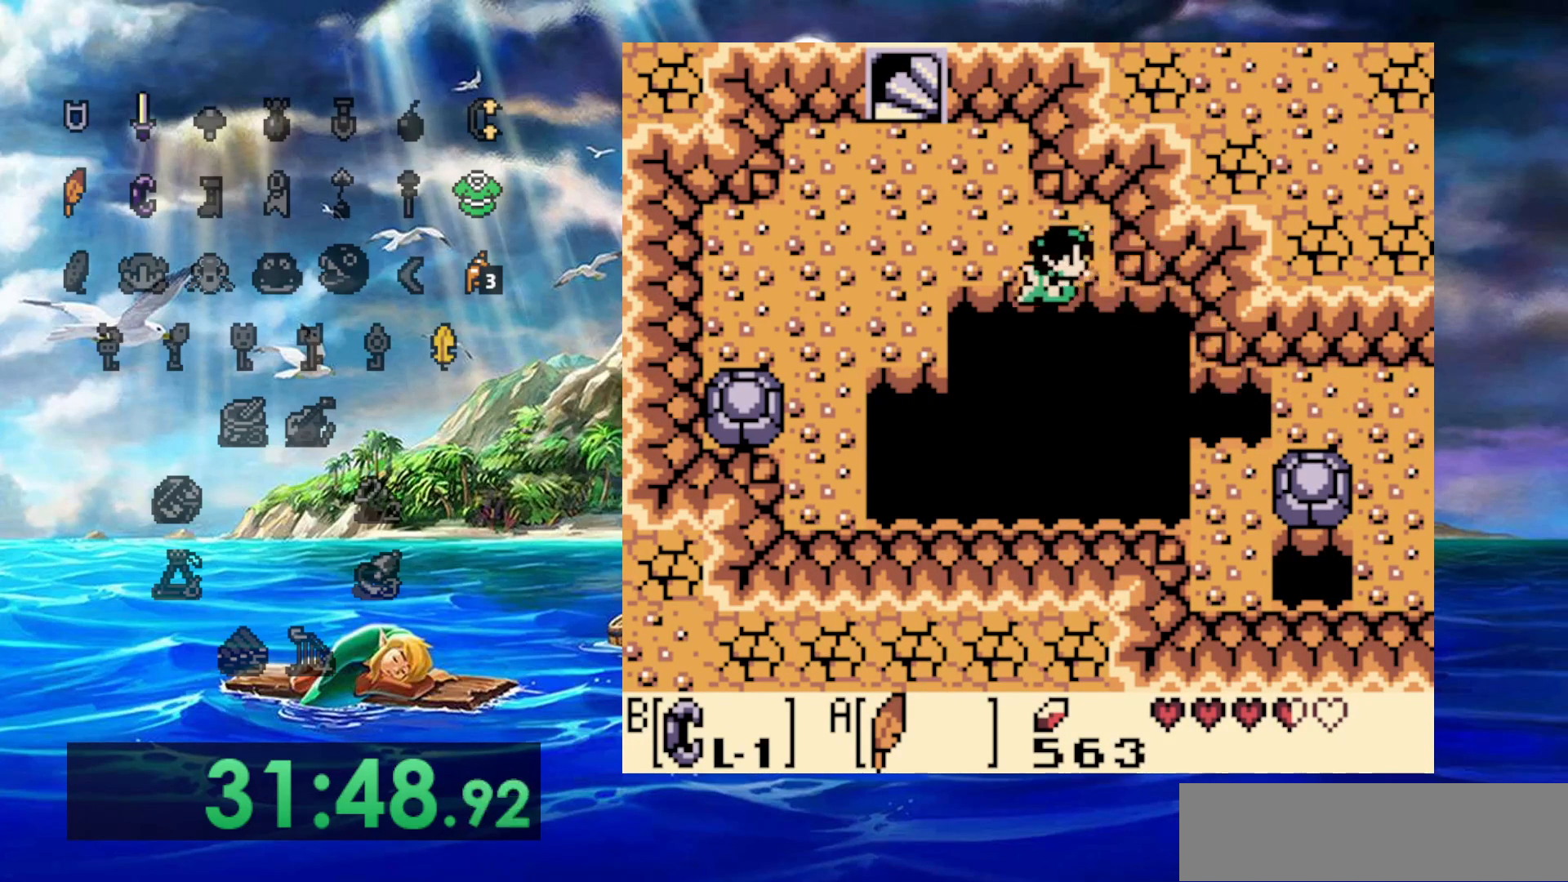
{"buttons": ["DPAD_UP"], "events": []}
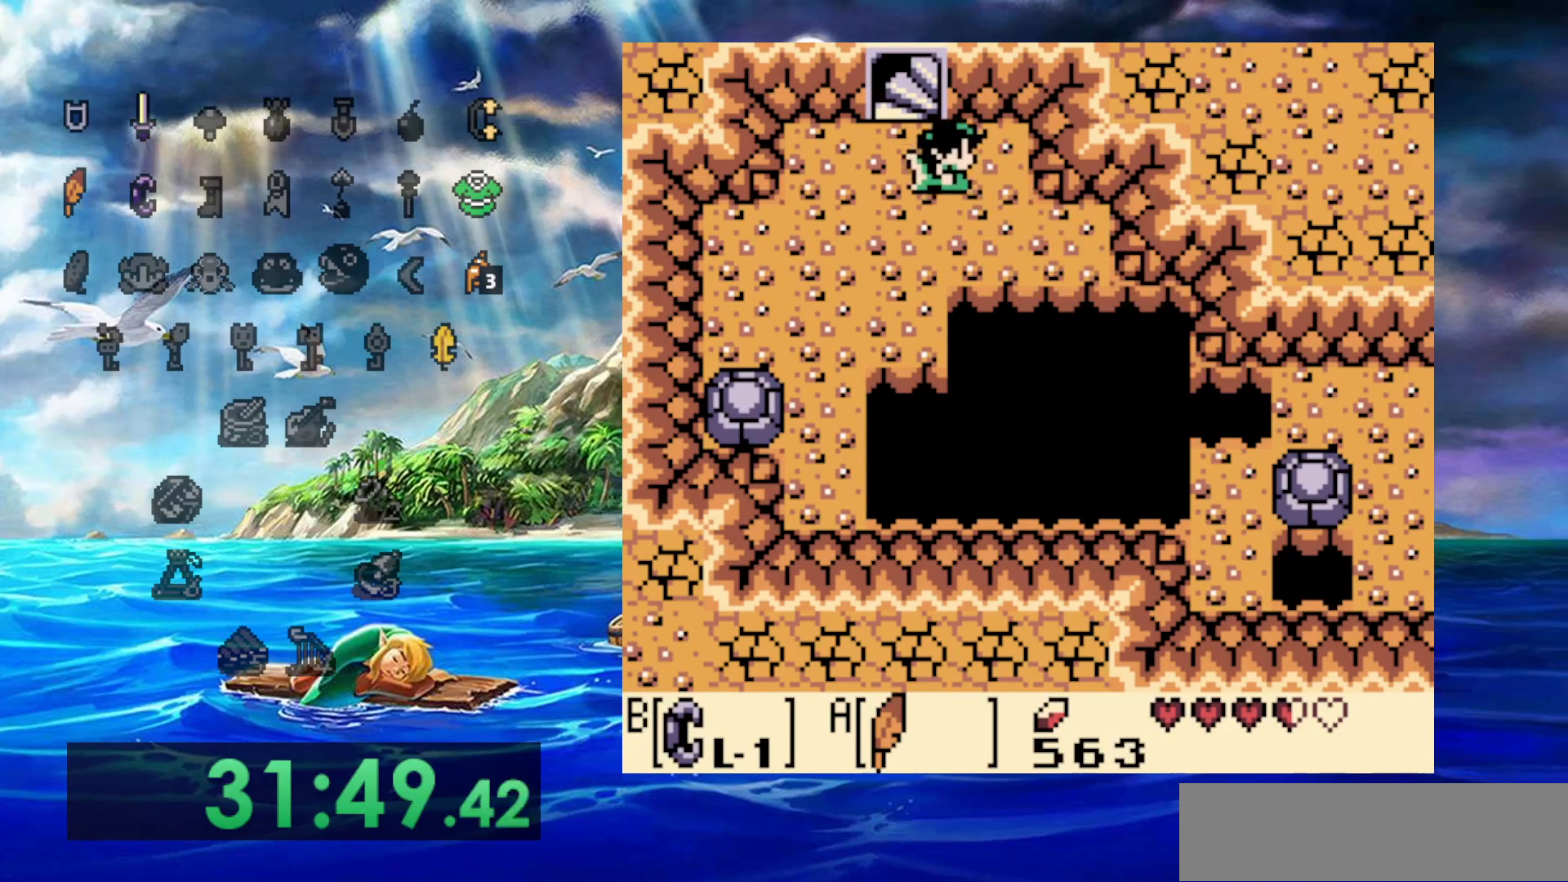
{"buttons": ["DPAD_UP"], "events": []}
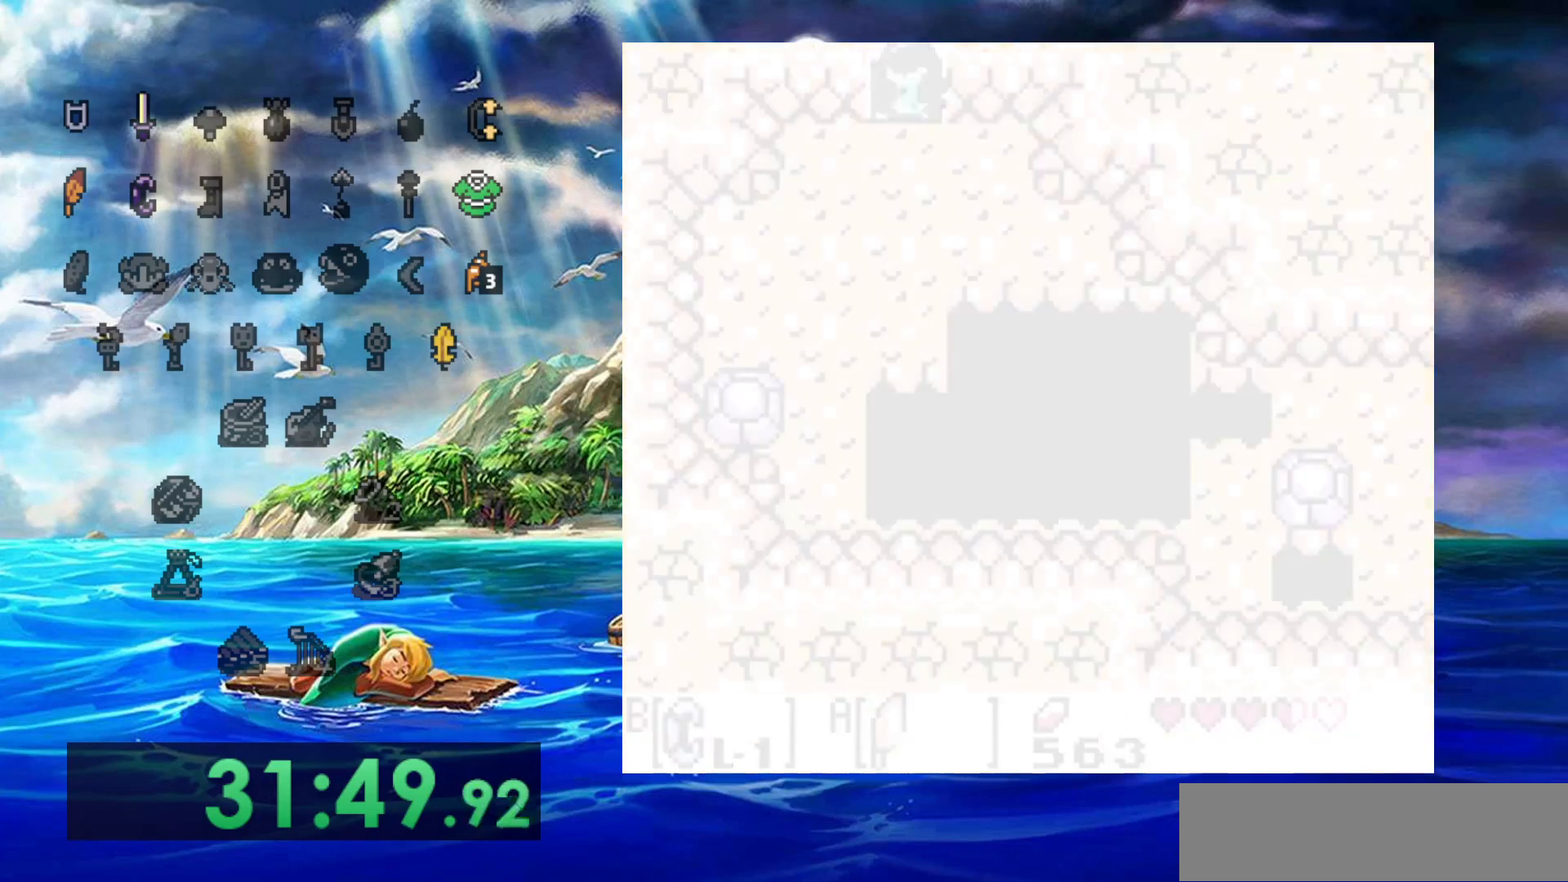
{"buttons": [], "events": [[83, "DPAD_UP", "up"]]}
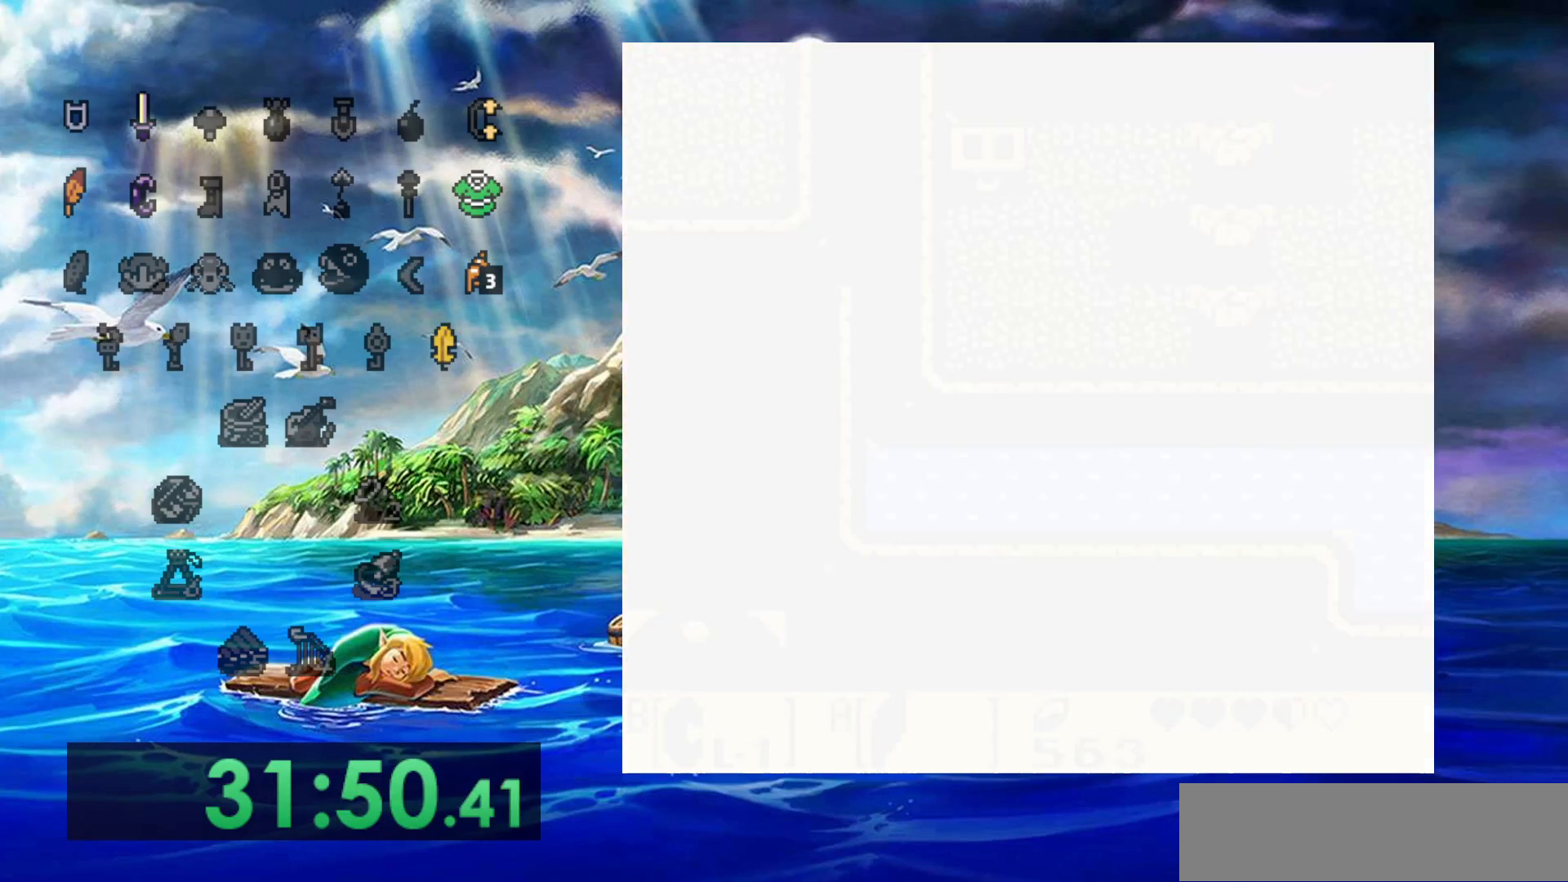
{"buttons": [], "events": []}
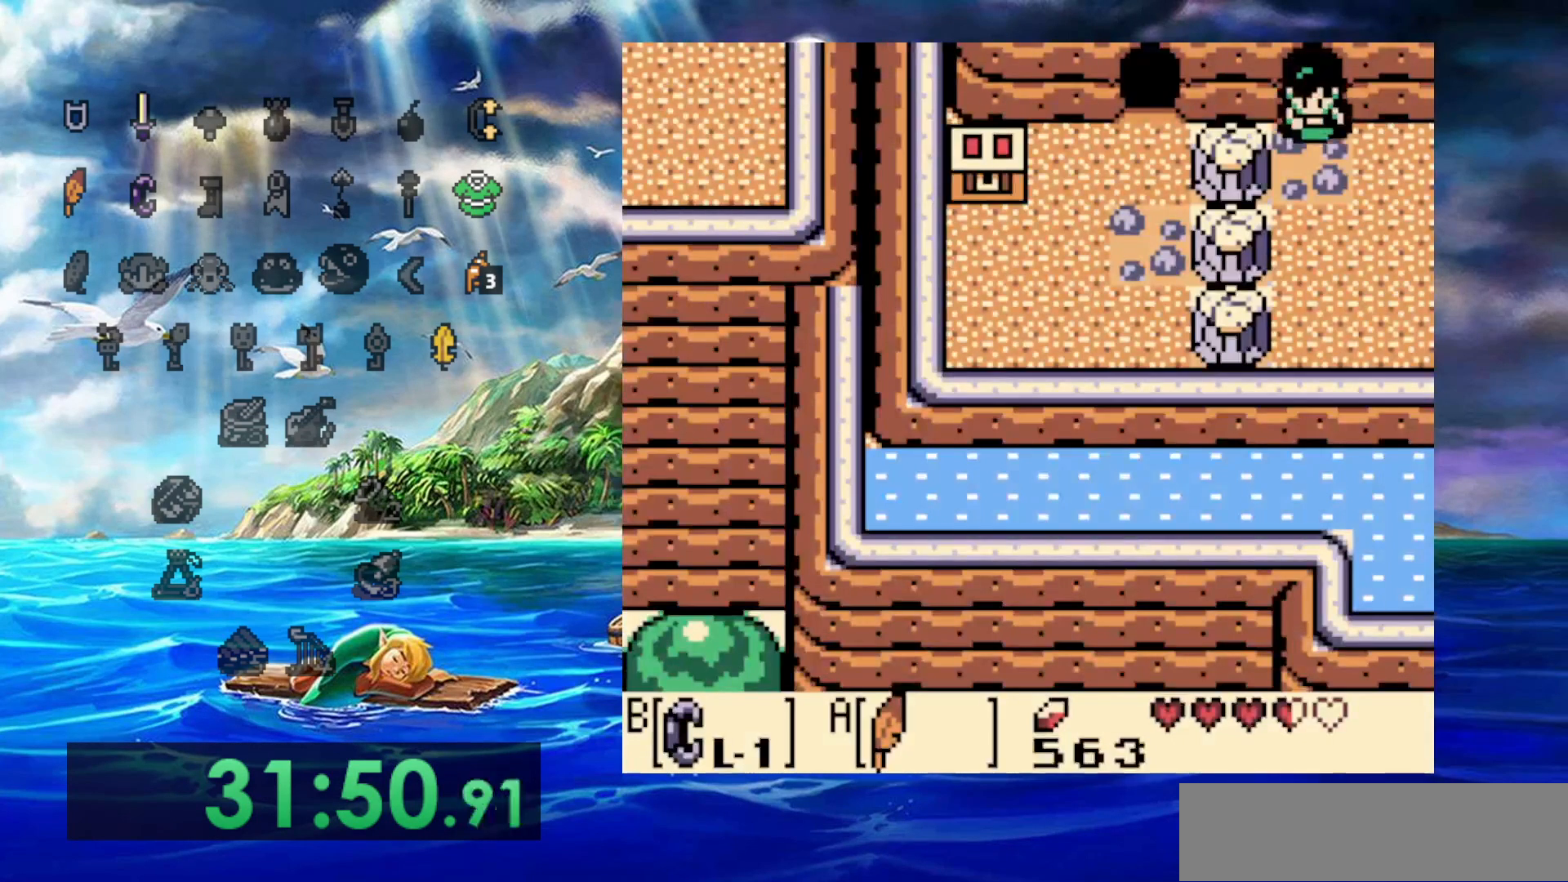
{"buttons": ["DPAD_RIGHT"], "events": [[100, "DPAD_RIGHT", "down"]]}
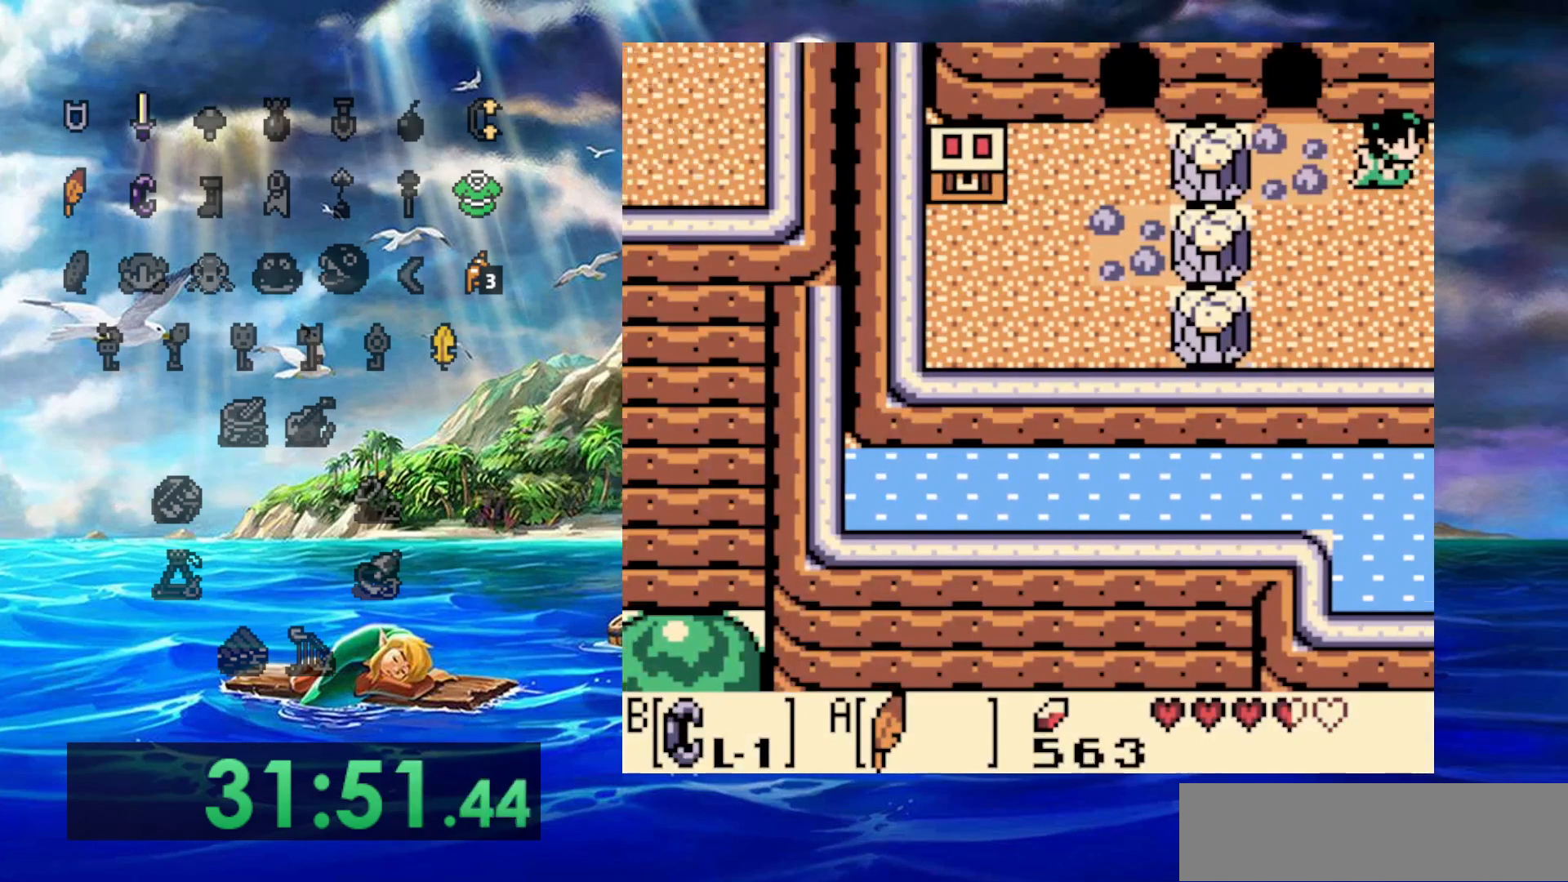
{"buttons": ["DPAD_RIGHT"], "events": []}
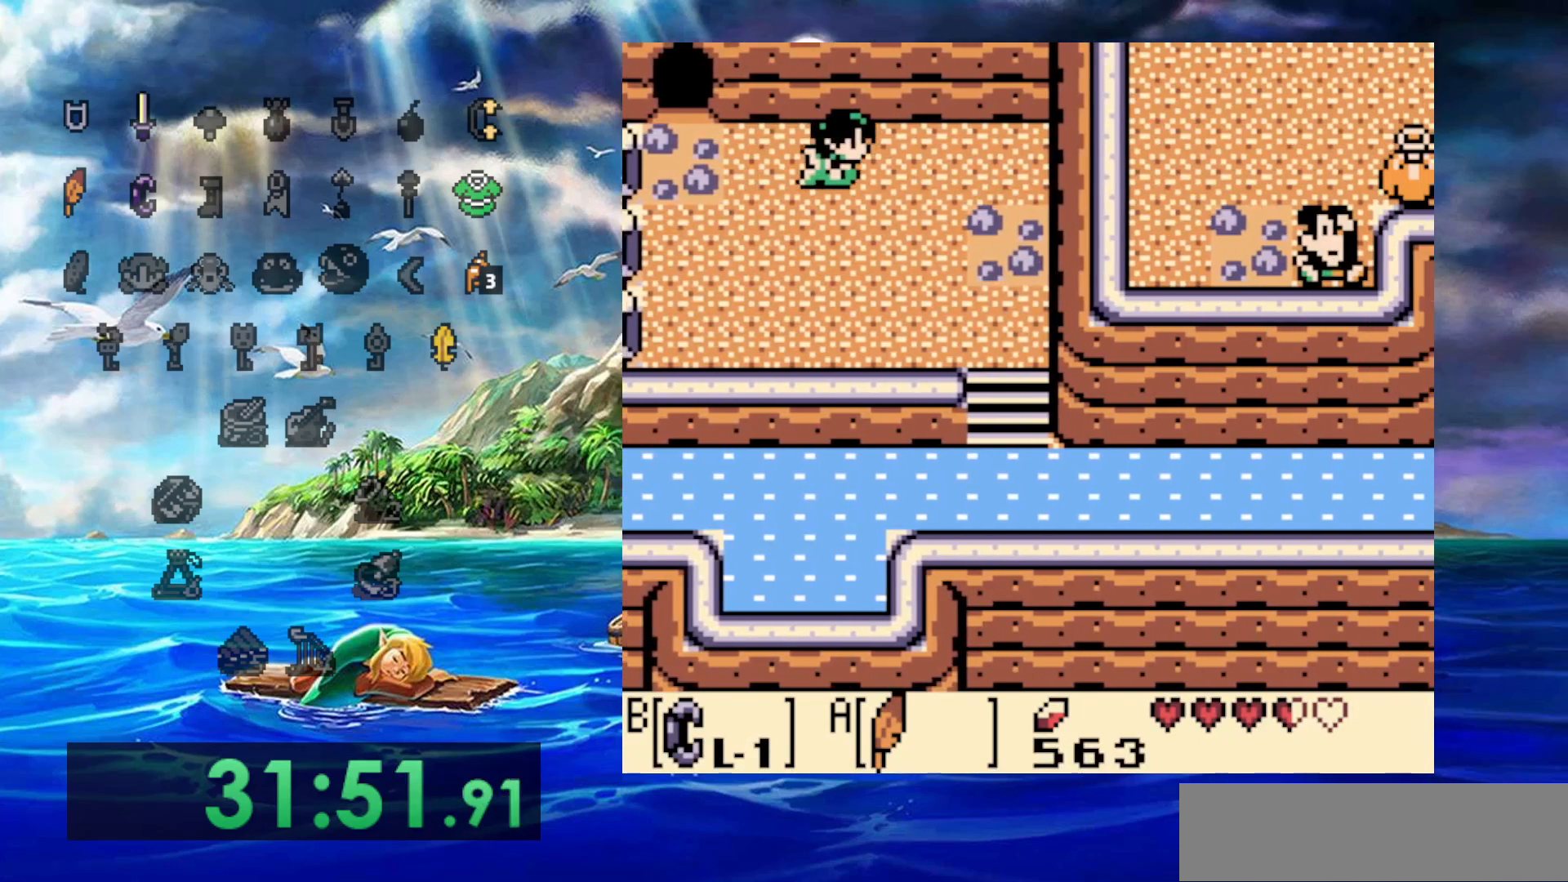
{"buttons": ["DPAD_RIGHT"], "events": []}
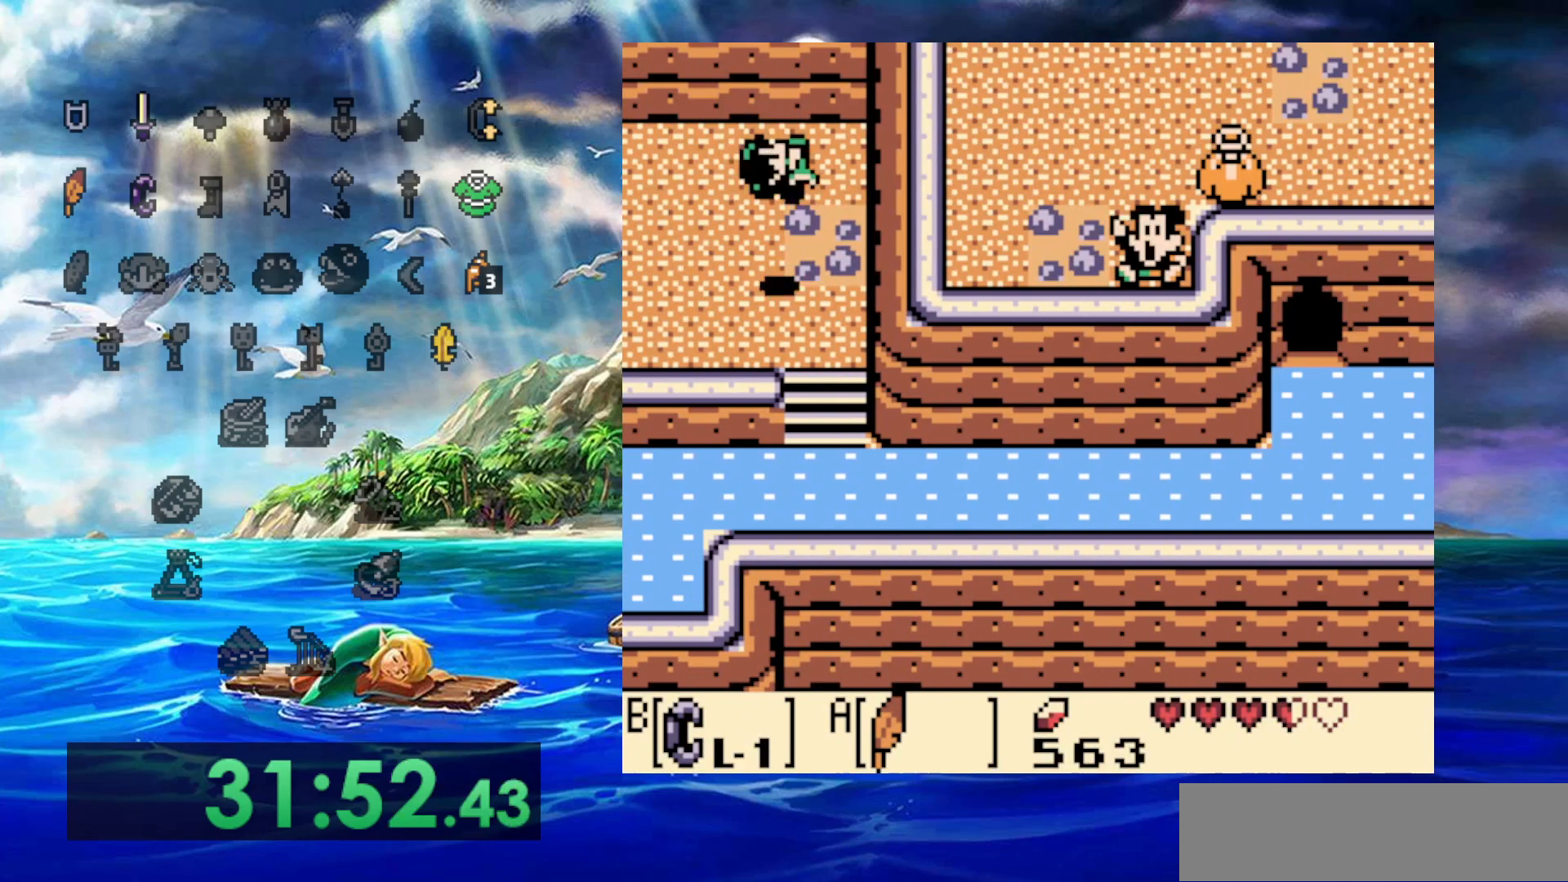
{"buttons": [], "events": [[117, "DPAD_RIGHT", "up"]]}
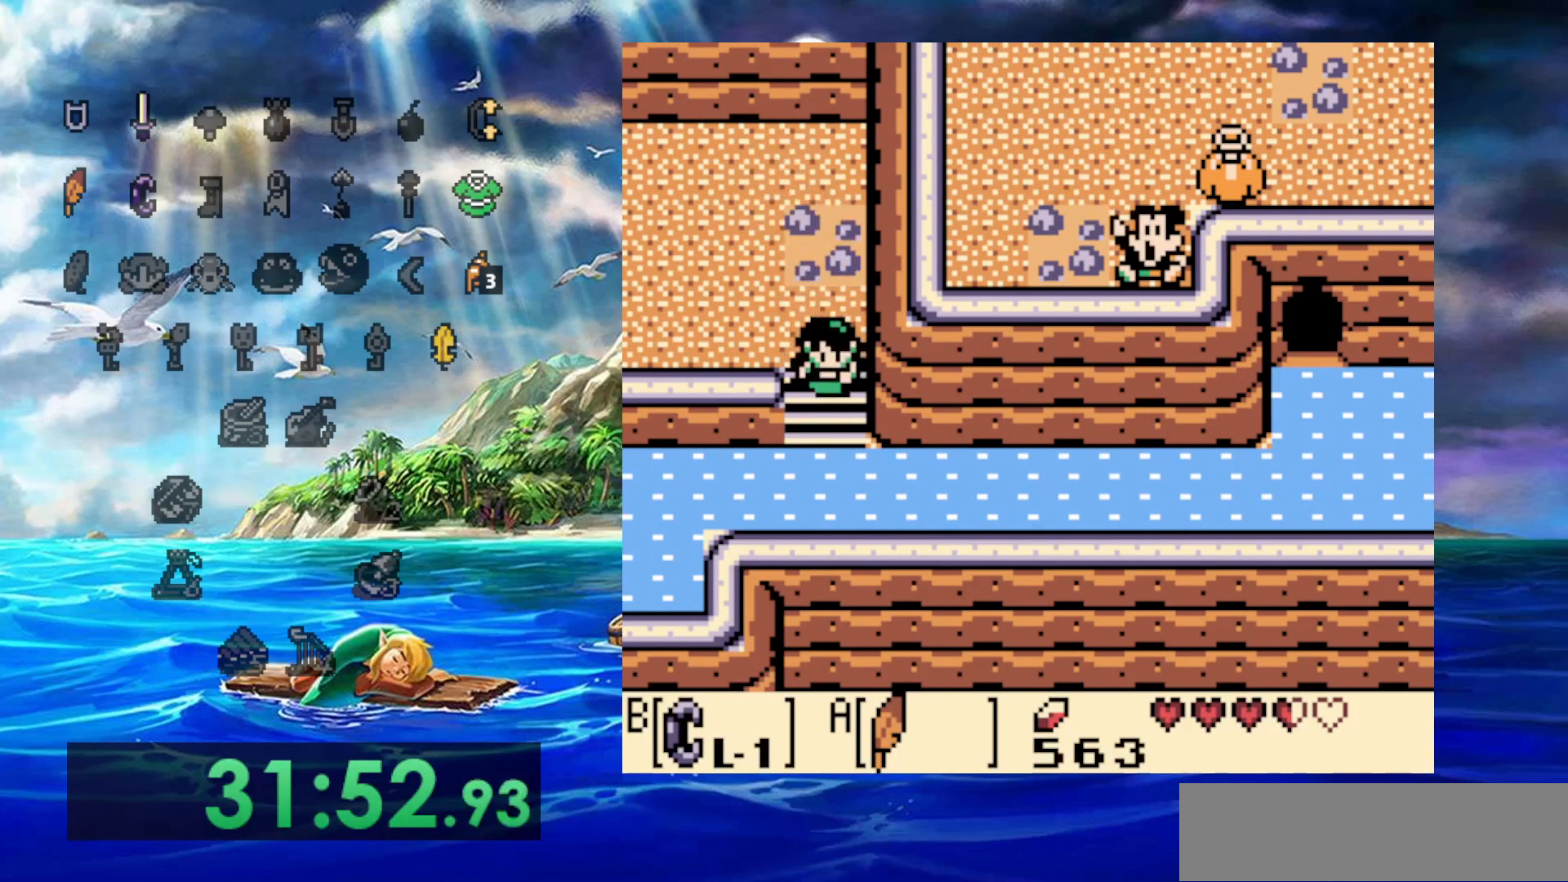
{"buttons": ["DPAD_RIGHT"], "events": [[433, "DPAD_RIGHT", "down"]]}
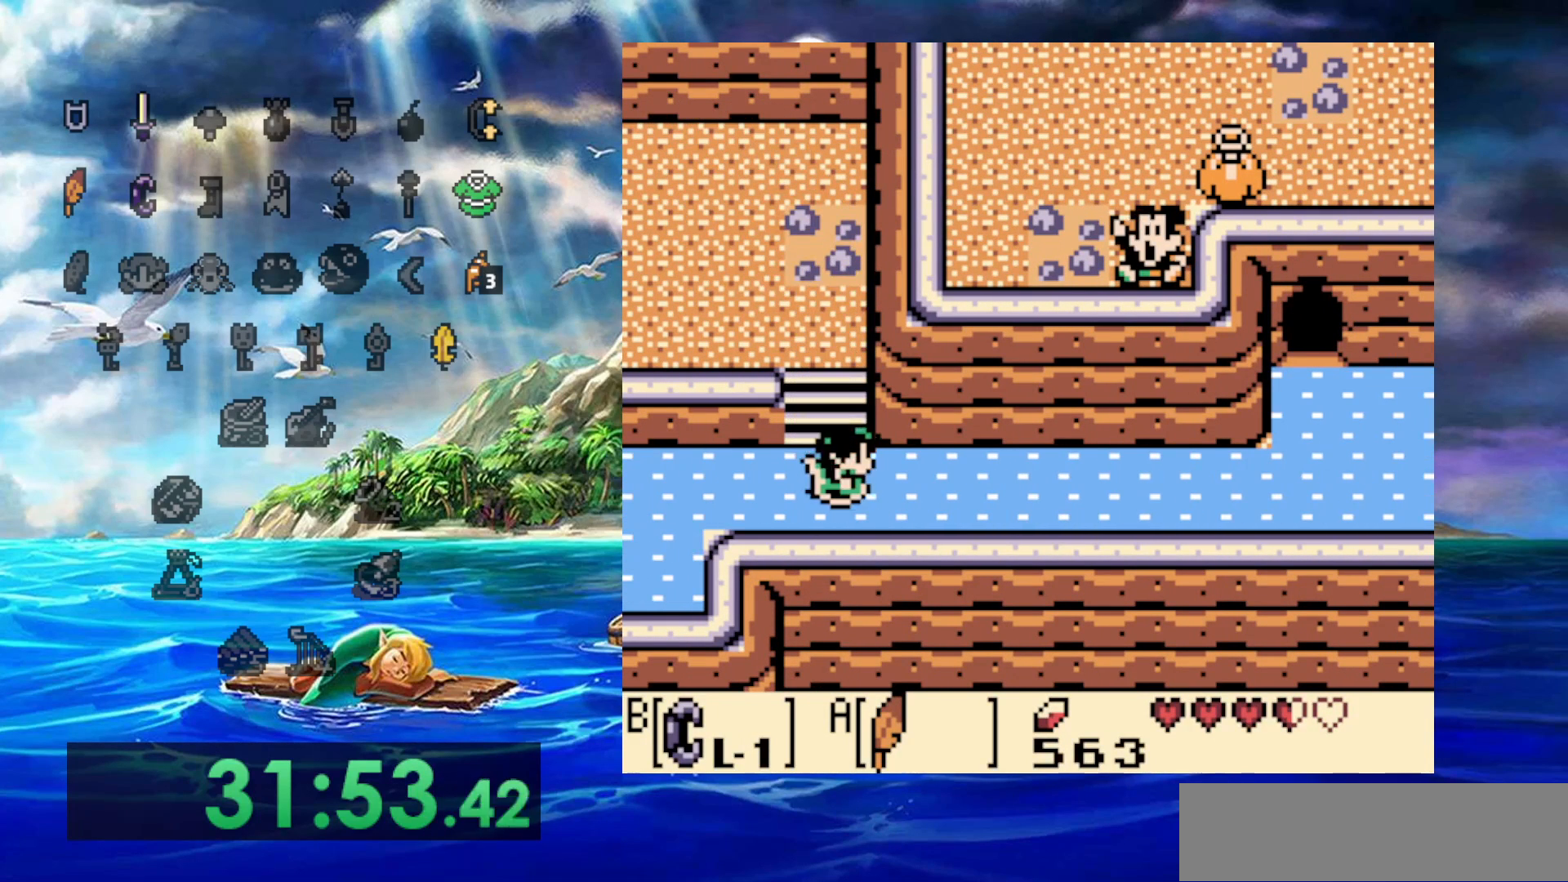
{"buttons": ["DPAD_RIGHT"], "events": []}
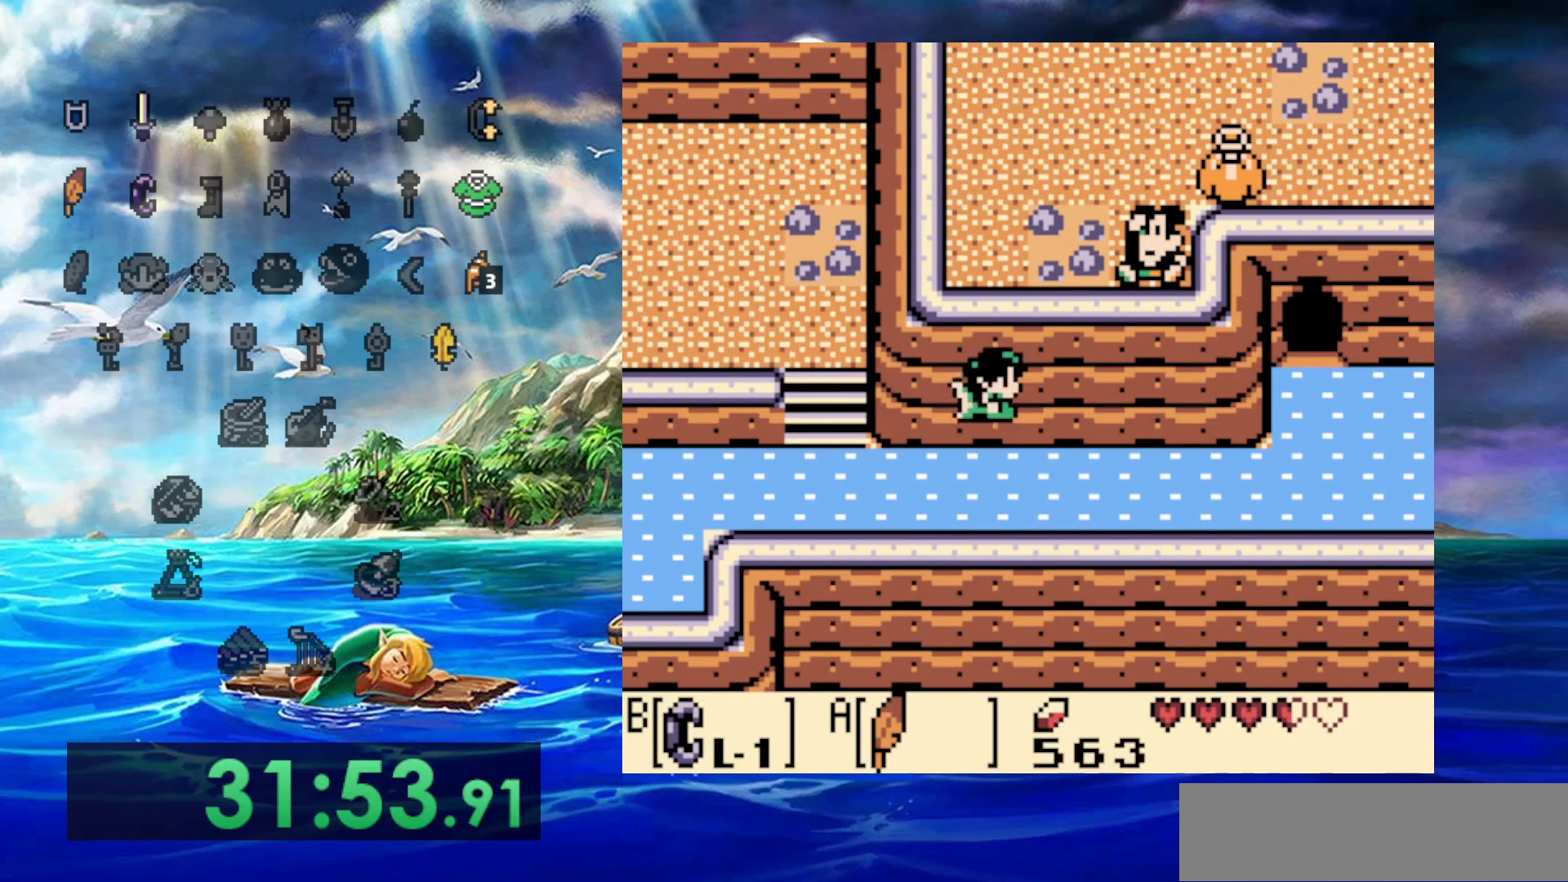
{"buttons": ["DPAD_RIGHT"], "events": []}
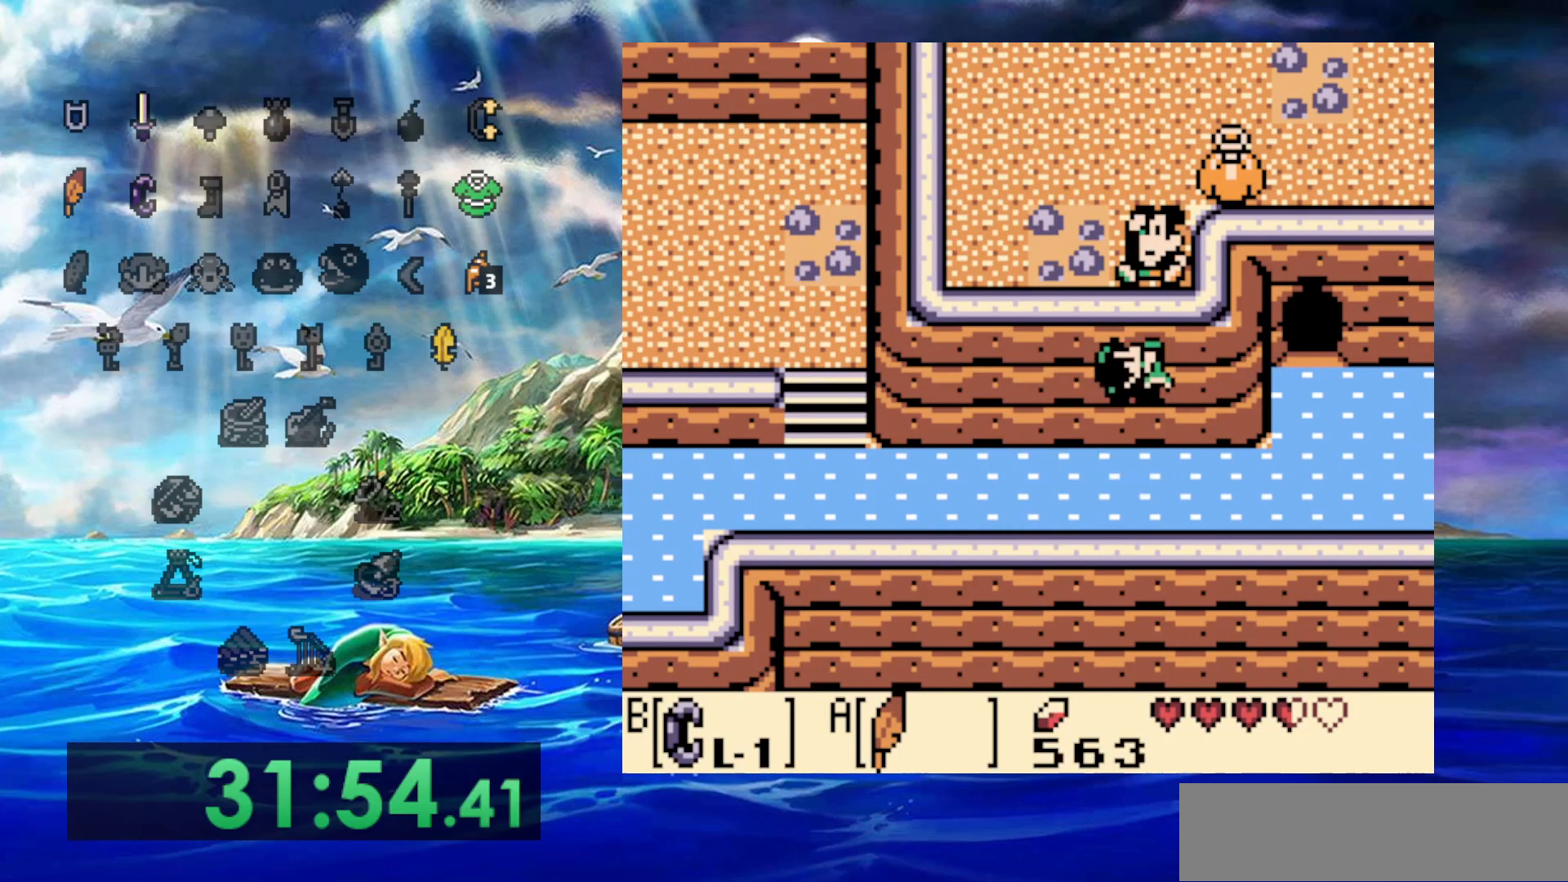
{"buttons": ["DPAD_UP"], "events": [[483, "DPAD_UP", "down"], [500, "DPAD_RIGHT", "up"]]}
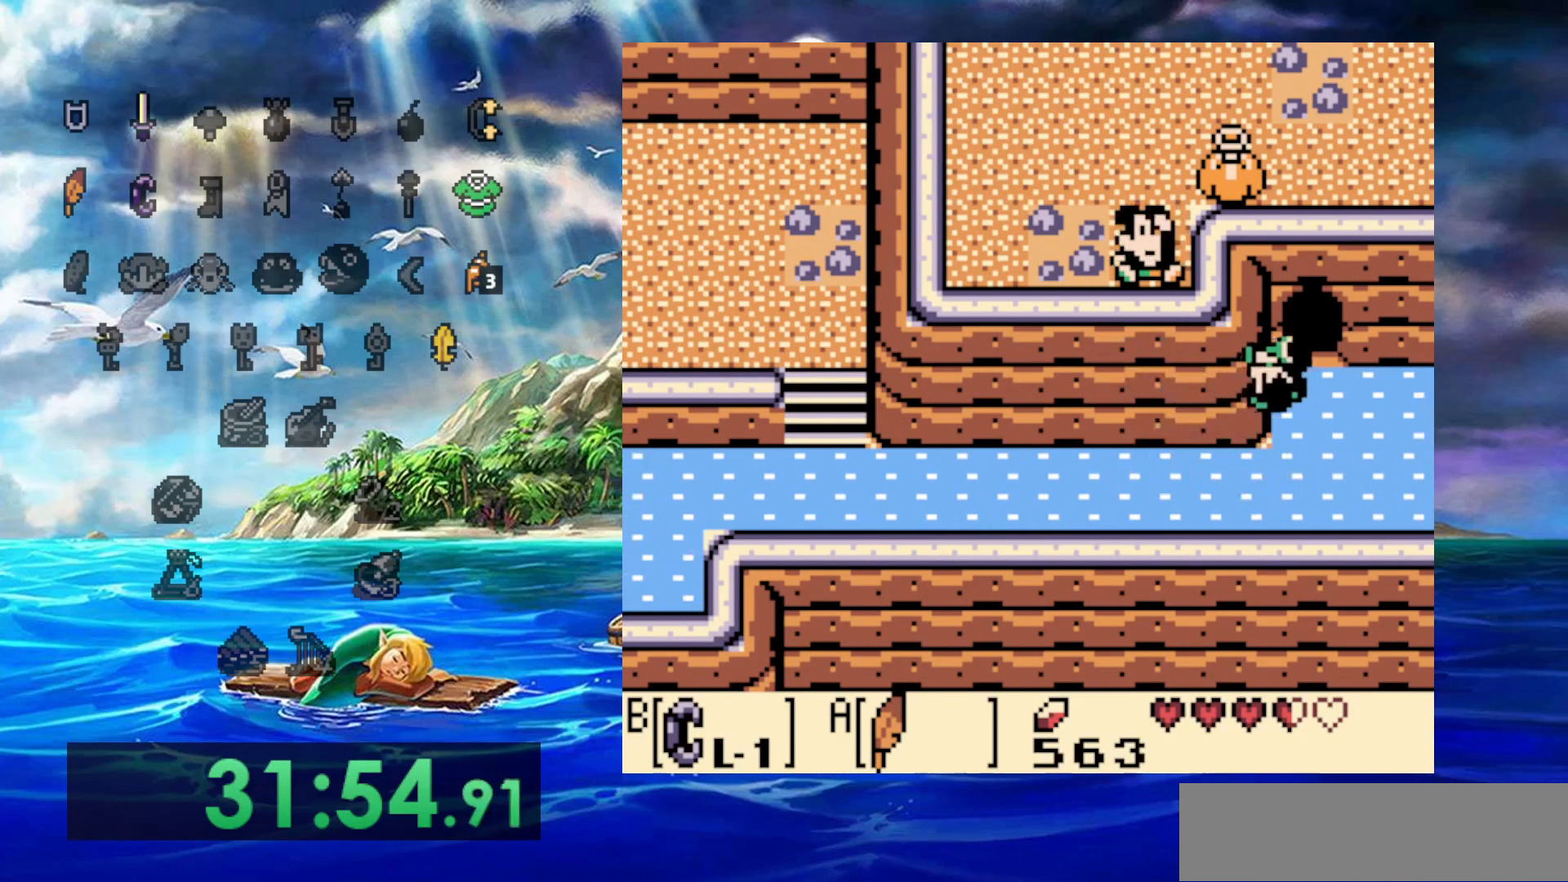
{"buttons": ["DPAD_UP"], "events": []}
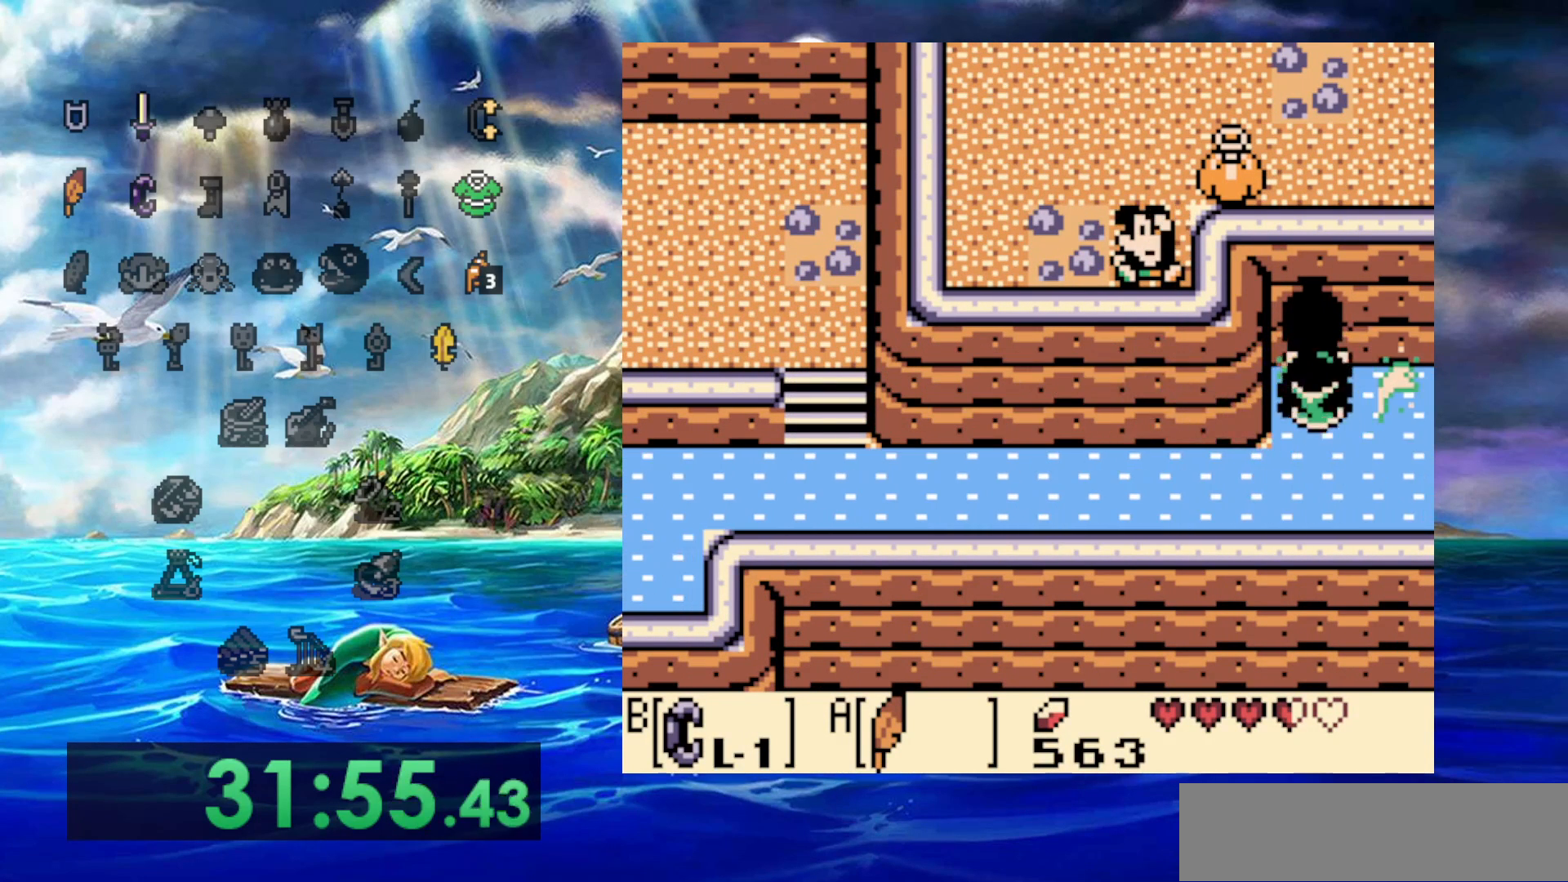
{"buttons": ["DPAD_UP"], "events": []}
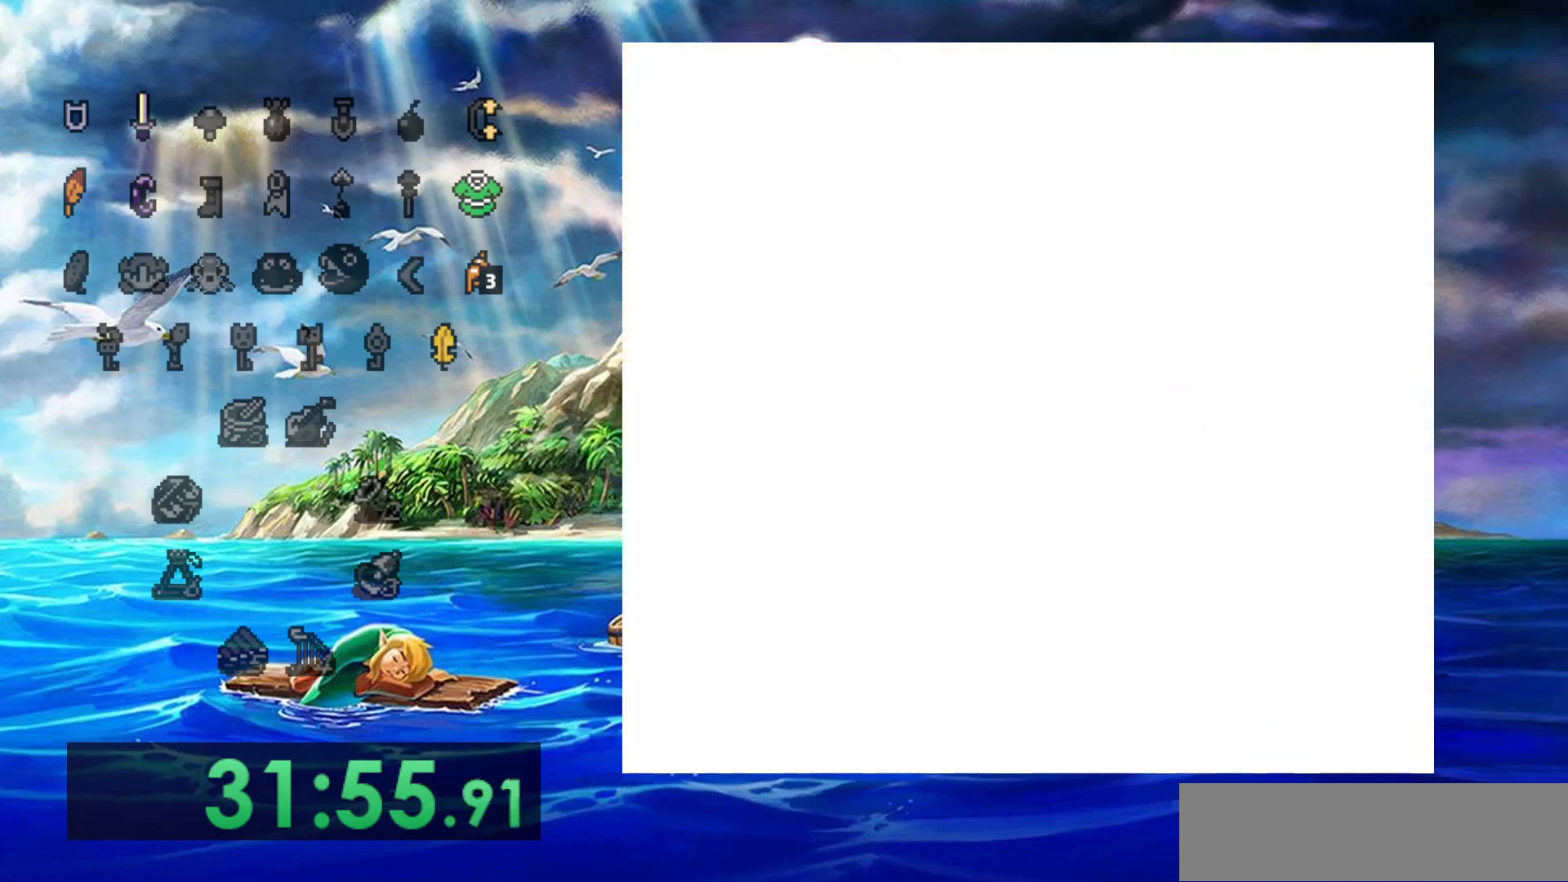
{"buttons": [], "events": [[133, "DPAD_UP", "up"]]}
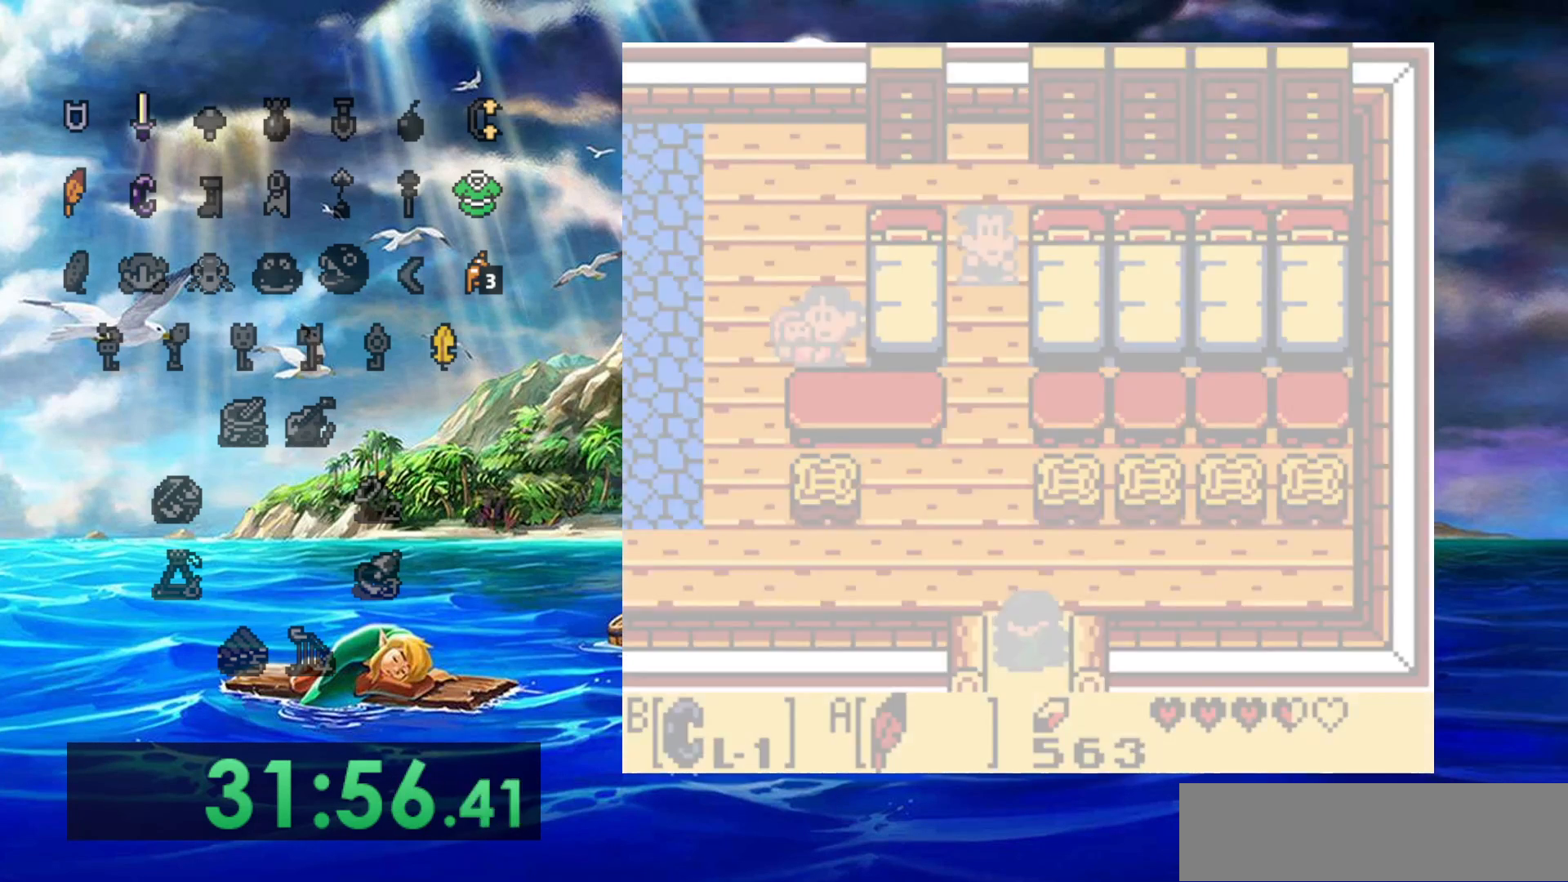
{"buttons": [], "events": []}
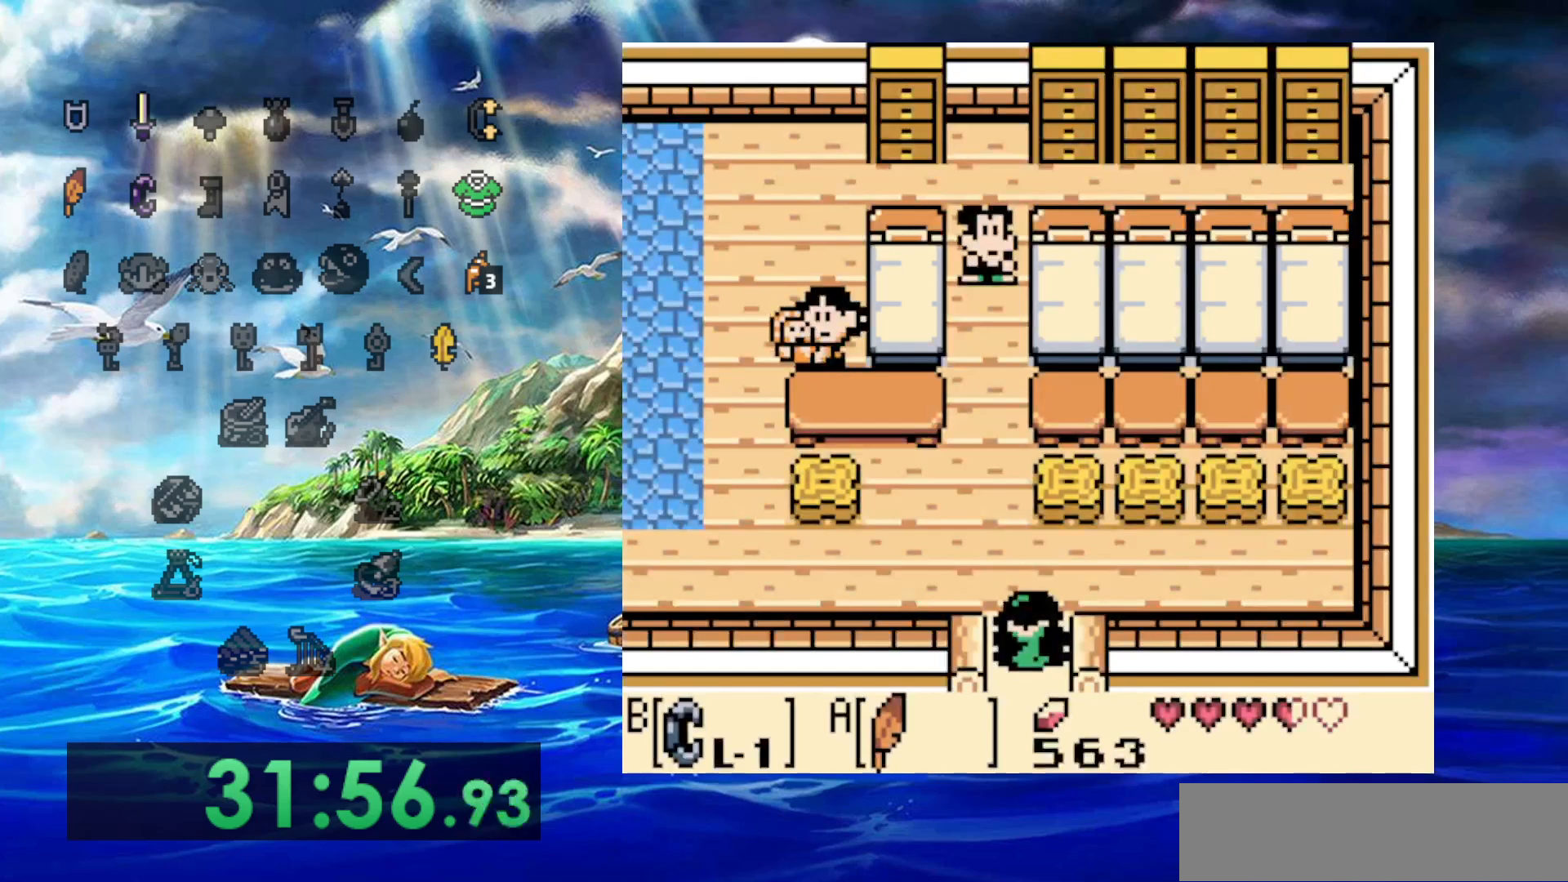
{"buttons": [], "events": []}